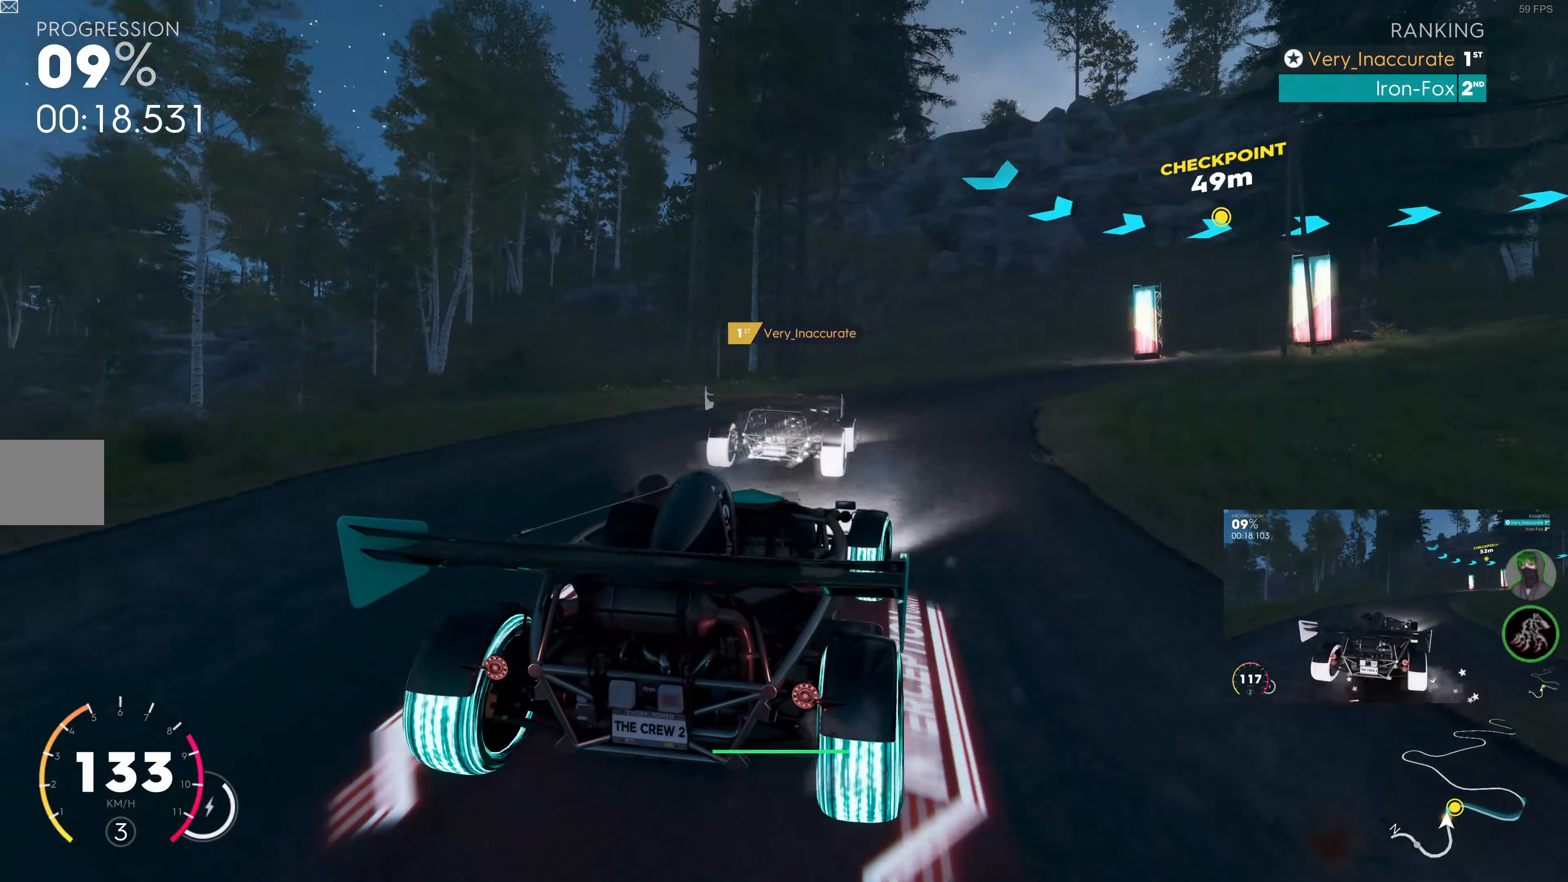
Gameplay with a controller (PlayStation layout); each line is a JSON object with the inputs held at the frame after it. "events" lists button and stick changes between this image and that frame as [ms after this image, input, new state], when the widget could be followed in between.
{"buttons": ["R2"], "left_stick": "up-right", "right_stick": "center", "events": [[100, "R2", "down"], [250, "left_stick", "up"], [433, "left_stick", "up-right"]]}
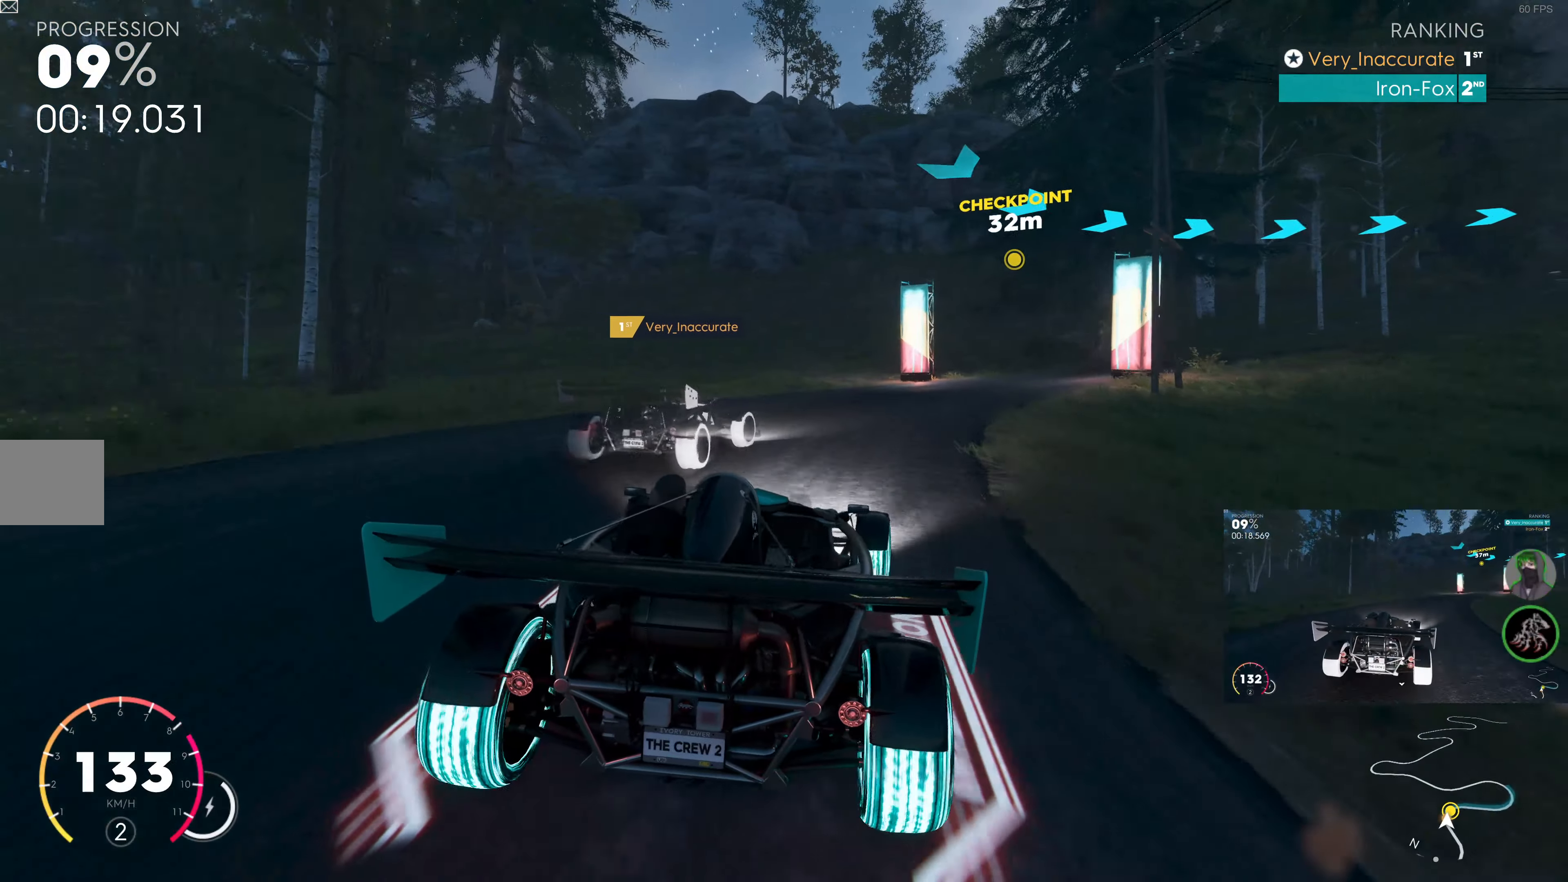
{"buttons": [], "left_stick": "up-right", "right_stick": "center", "events": [[100, "R2", "up"]]}
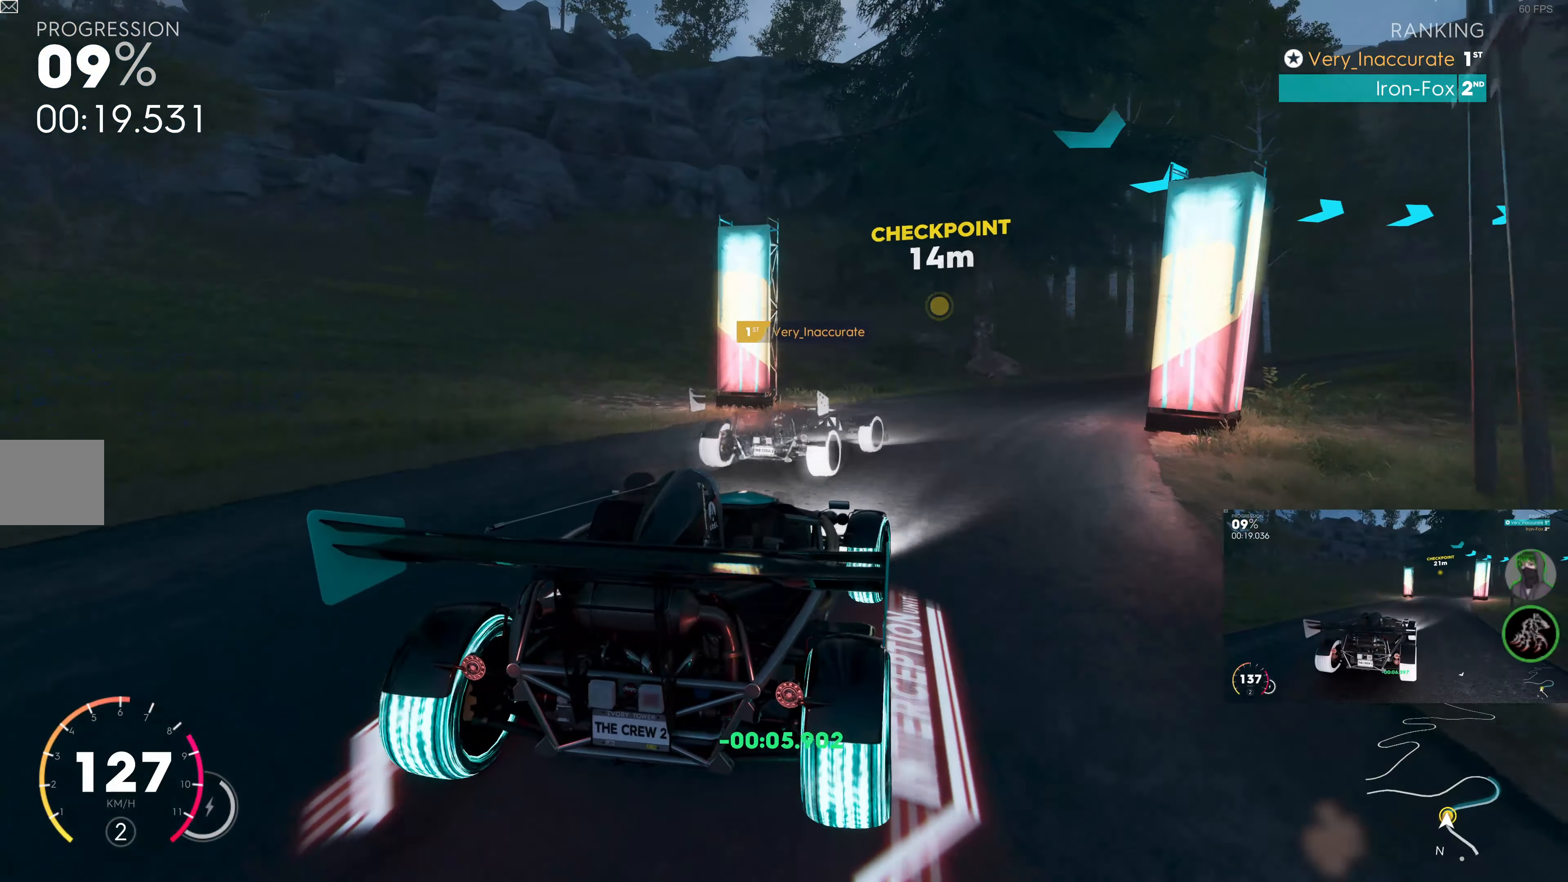
{"buttons": ["R2"], "left_stick": "up", "right_stick": "center", "events": [[133, "R2", "down"], [133, "left_stick", "up"]]}
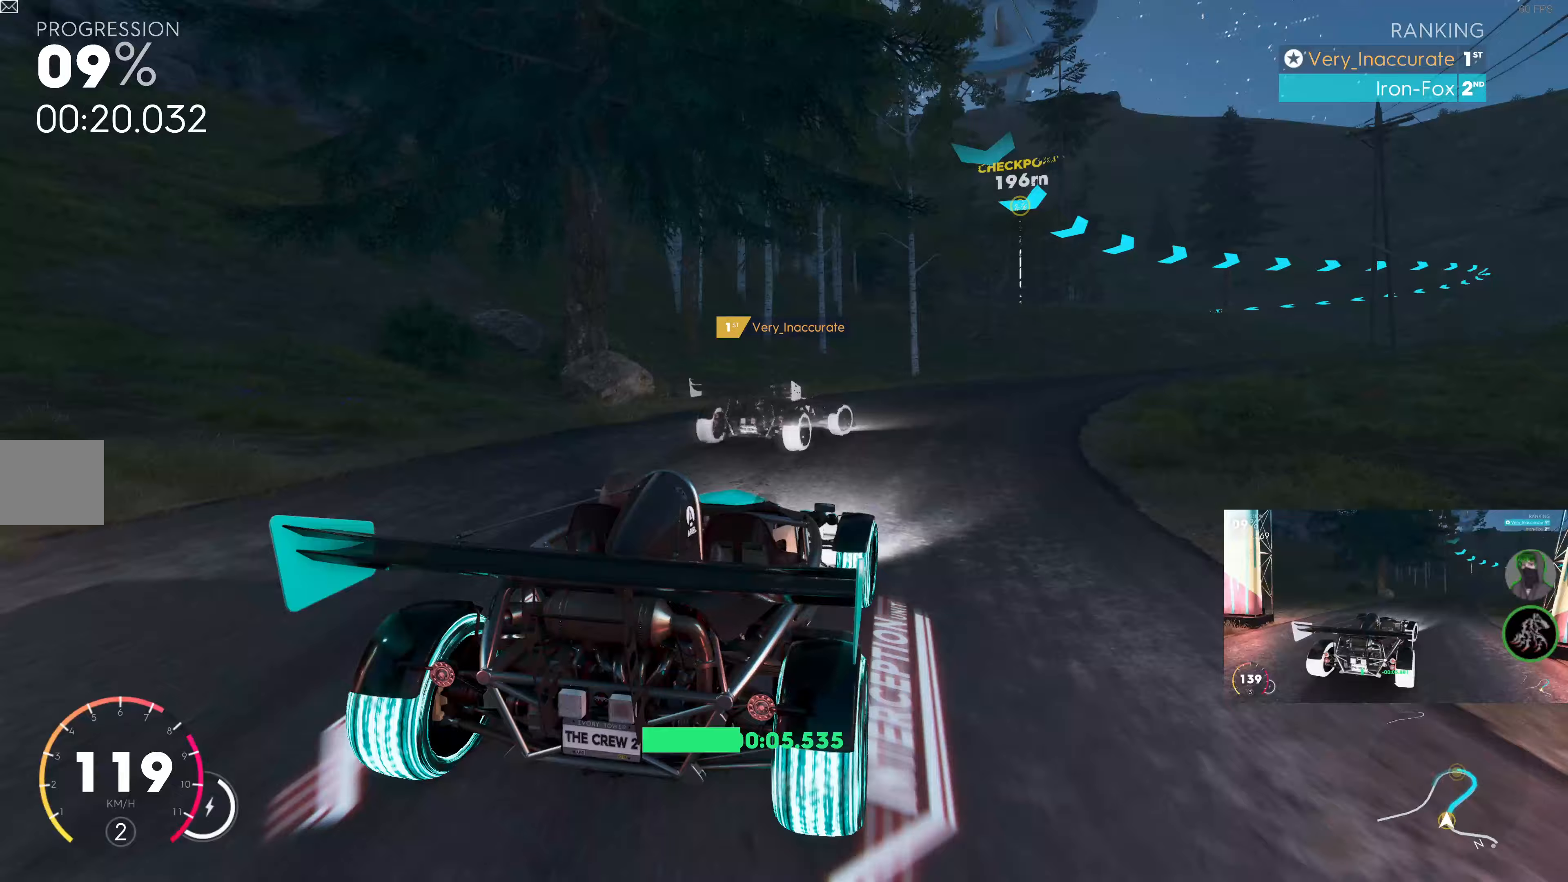
{"buttons": [], "left_stick": "up-right", "right_stick": "center", "events": [[33, "left_stick", "up-left"], [200, "left_stick", "up-right"], [433, "R2", "up"]]}
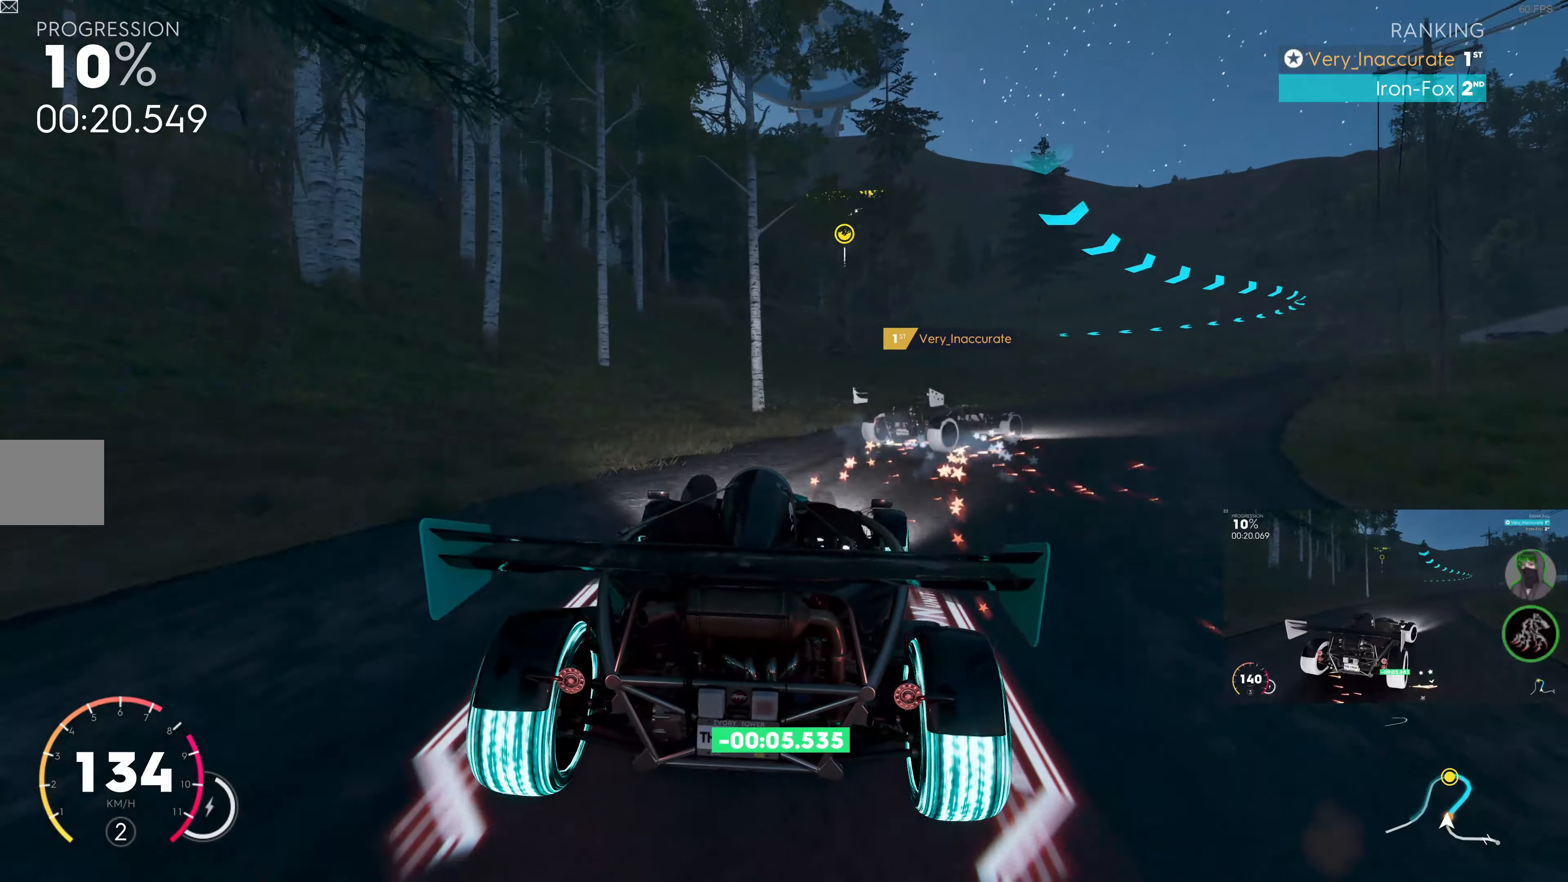
{"buttons": ["R2"], "left_stick": "right", "right_stick": "center", "events": [[50, "R2", "down"], [50, "left_stick", "right"], [317, "R2", "up"], [350, "left_stick", "center"], [433, "R2", "down"], [450, "left_stick", "right"]]}
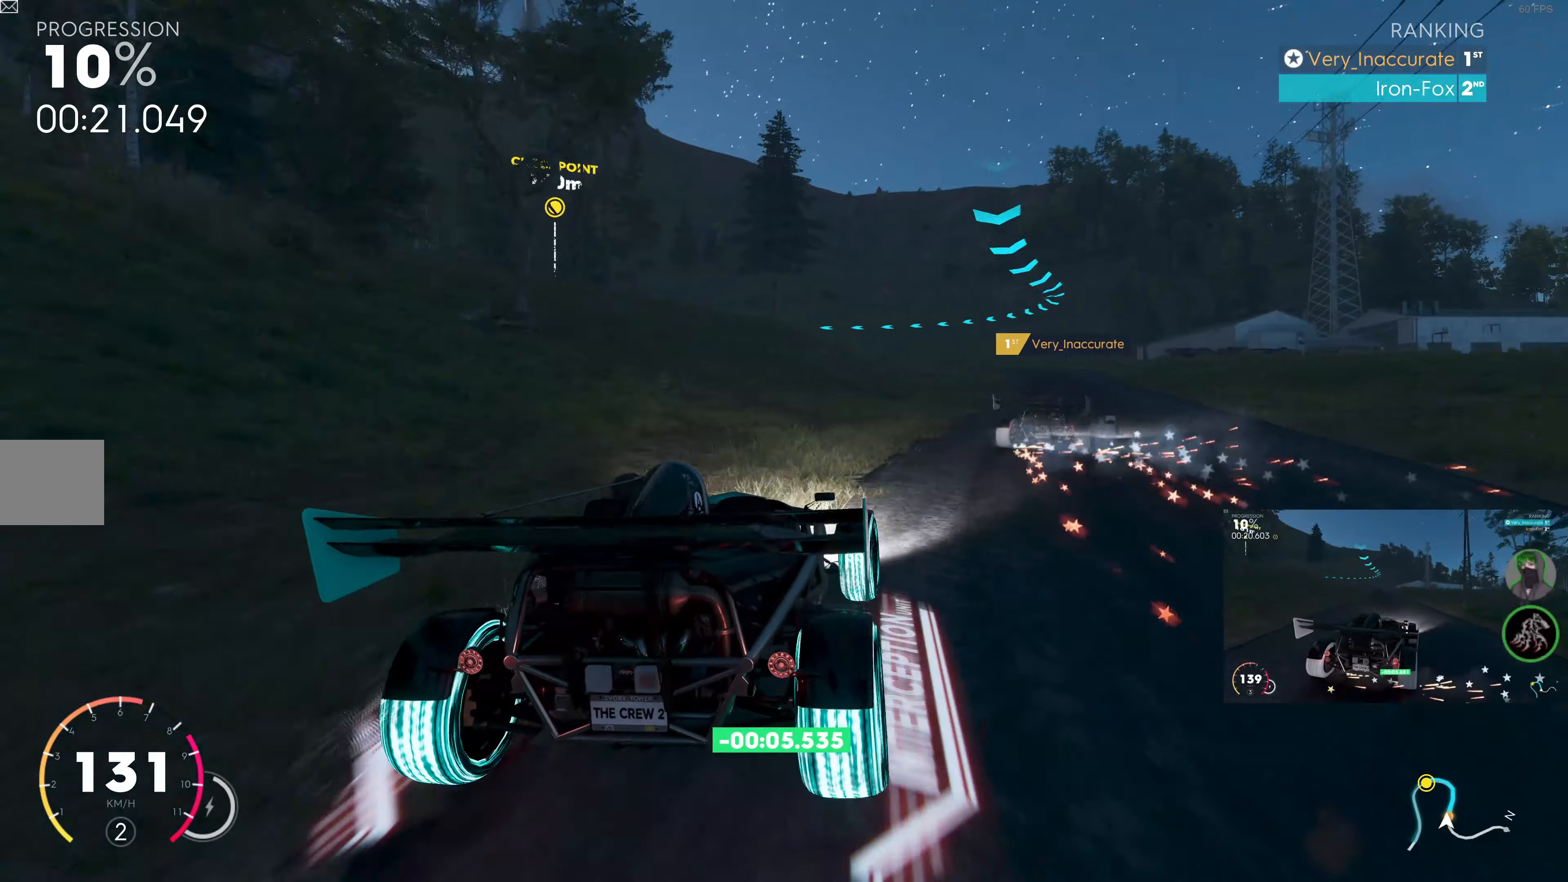
{"buttons": ["SQUARE", "R2"], "left_stick": "up-right", "right_stick": "center", "events": [[100, "left_stick", "up"], [167, "SQUARE", "down"], [233, "left_stick", "up-right"]]}
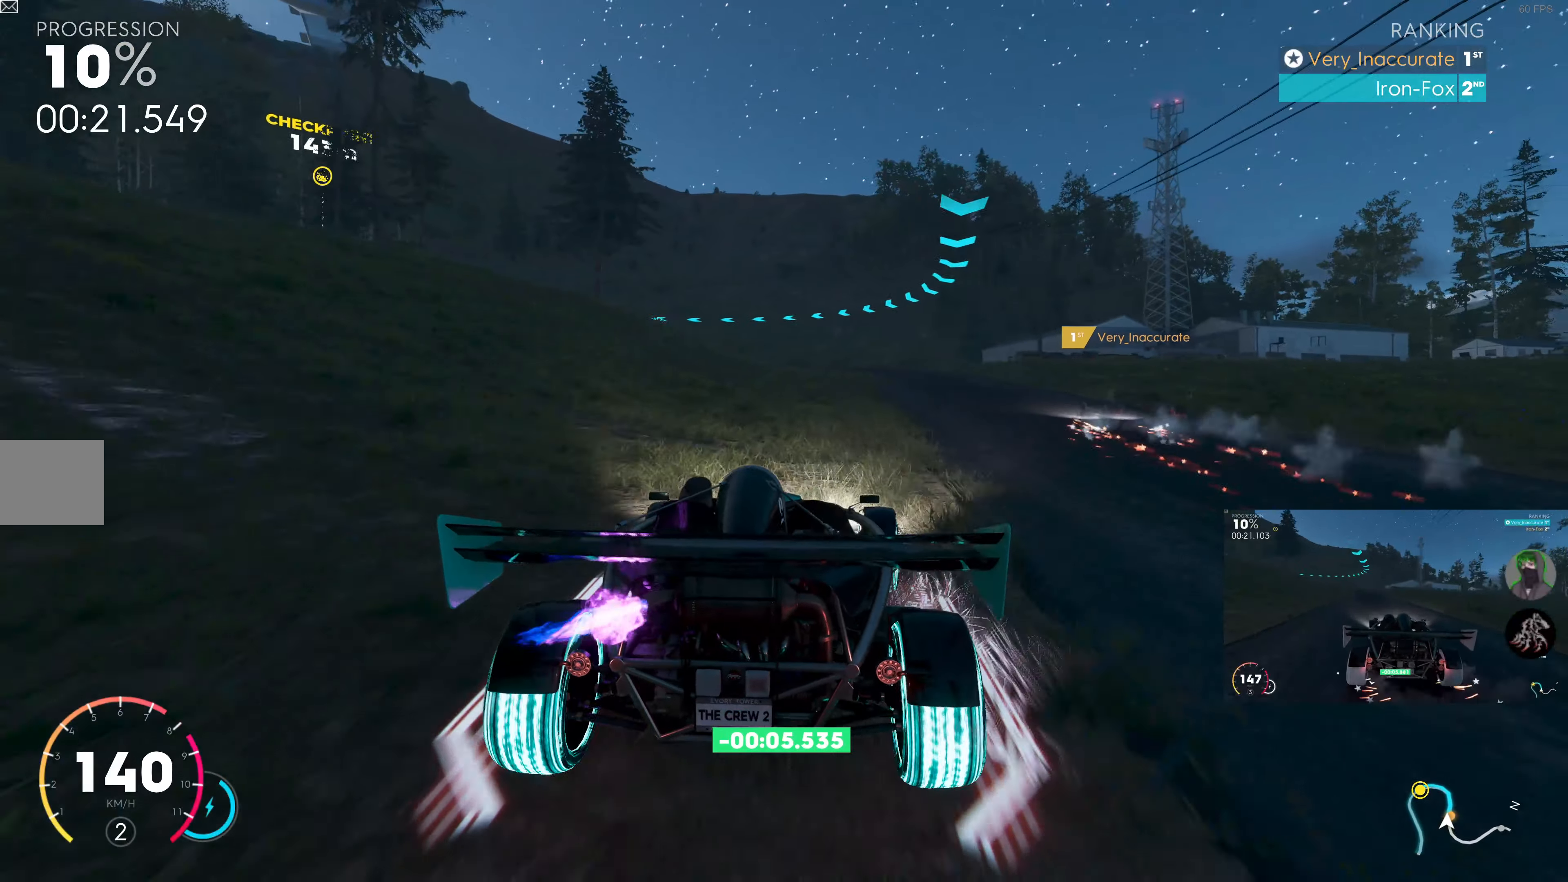
{"buttons": ["R2"], "left_stick": "center", "right_stick": "center", "events": [[67, "left_stick", "center"], [133, "left_stick", "right"], [167, "SQUARE", "up"], [367, "left_stick", "center"]]}
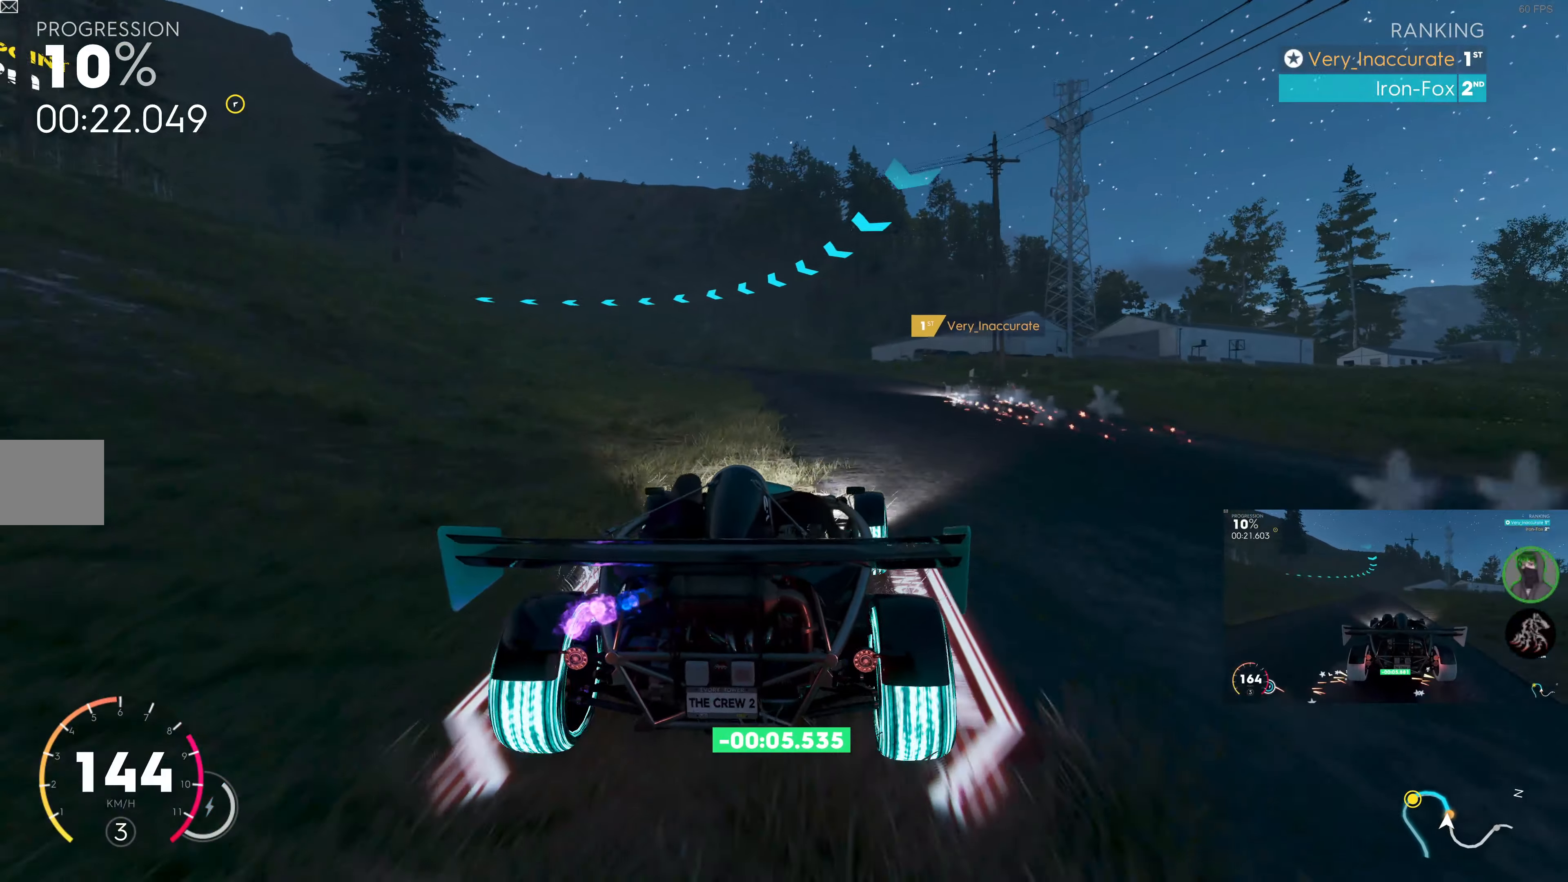
{"buttons": ["R2"], "left_stick": "up-left", "right_stick": "center", "events": [[83, "left_stick", "up"], [450, "left_stick", "up-left"]]}
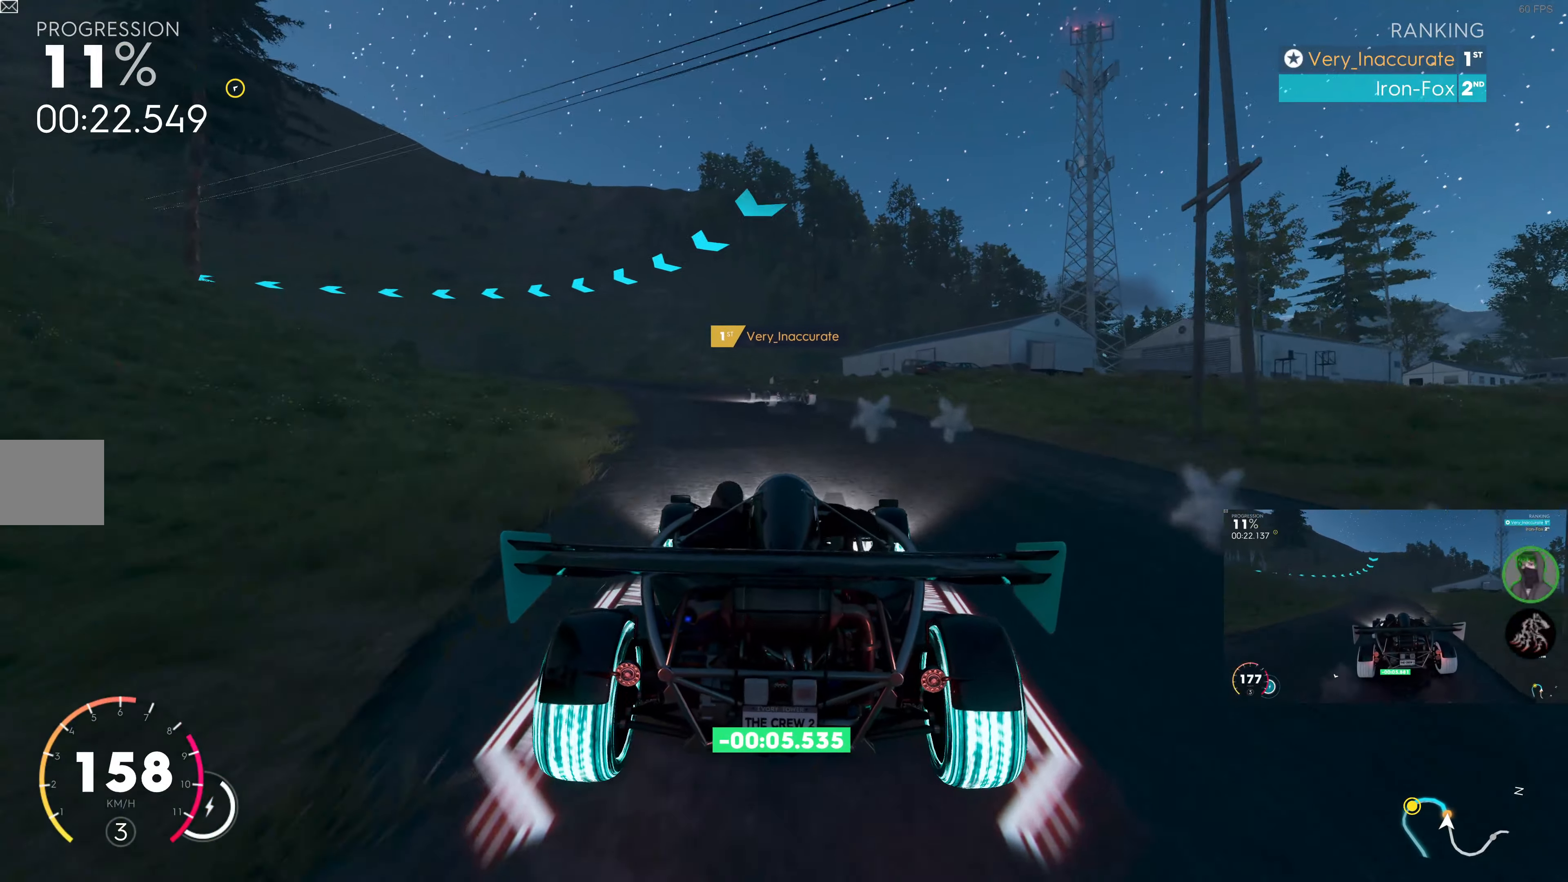
{"buttons": ["R2"], "left_stick": "up-left", "right_stick": "center", "events": [[17, "R2", "up"], [283, "R2", "down"]]}
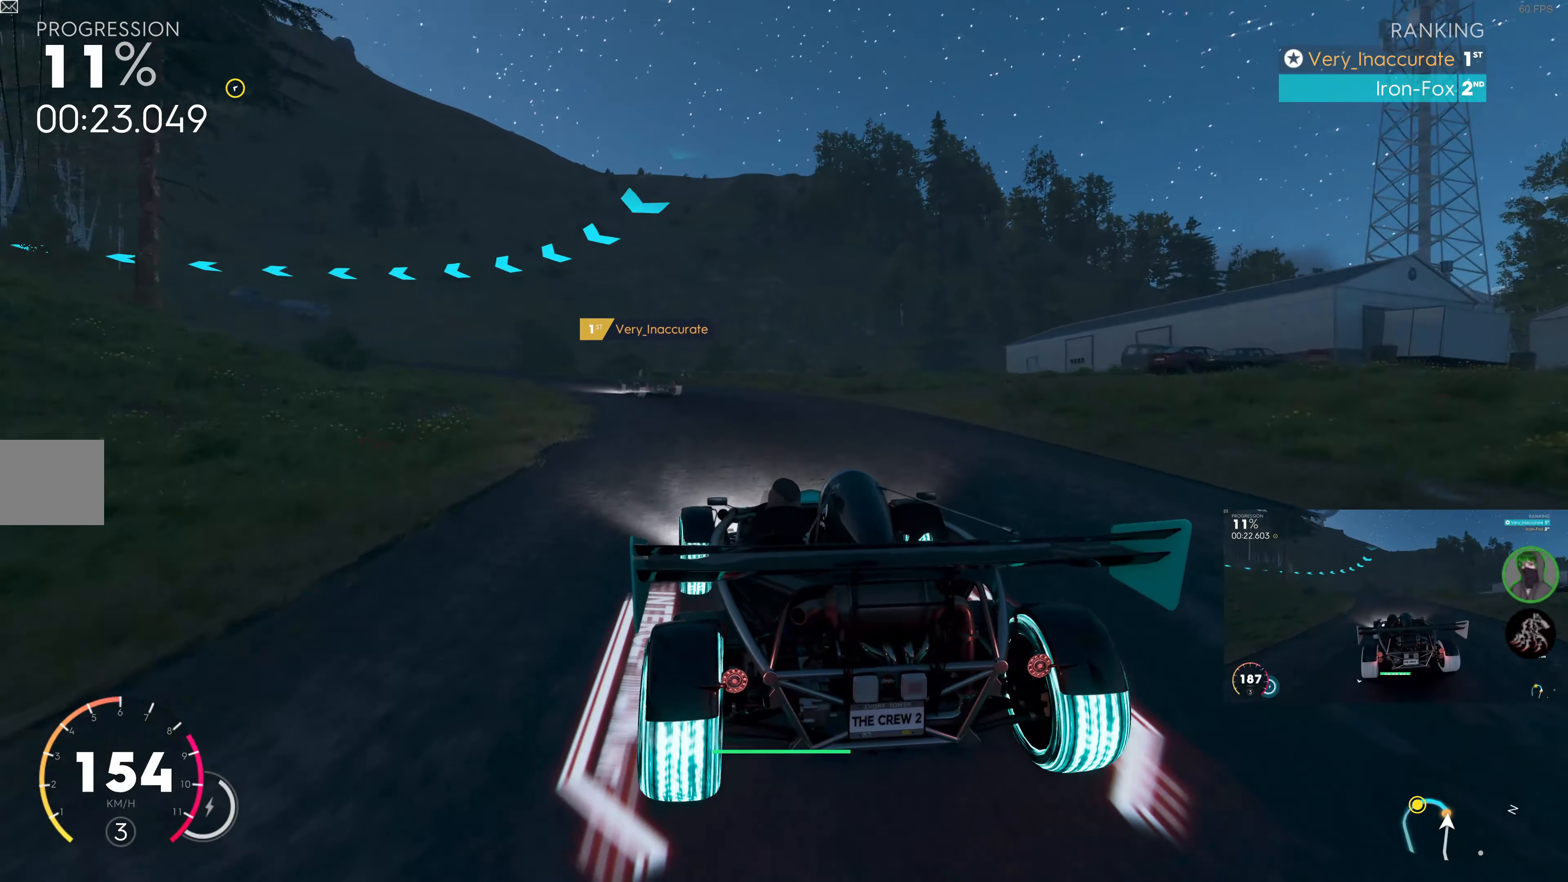
{"buttons": ["R2"], "left_stick": "up-left", "right_stick": "center", "events": []}
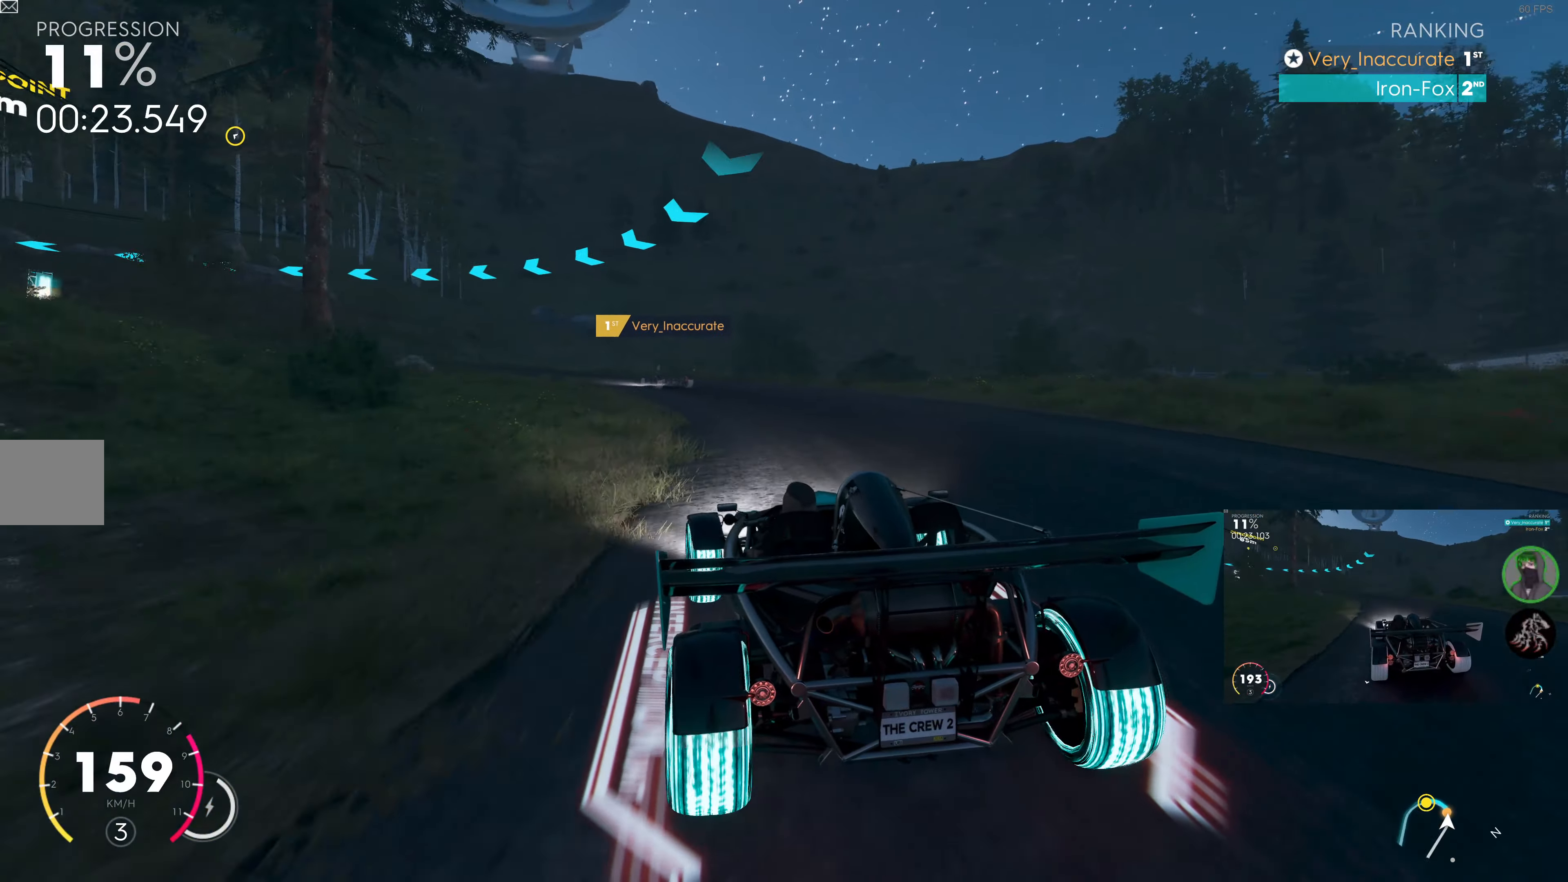
{"buttons": ["R2"], "left_stick": "up-left", "right_stick": "center", "events": []}
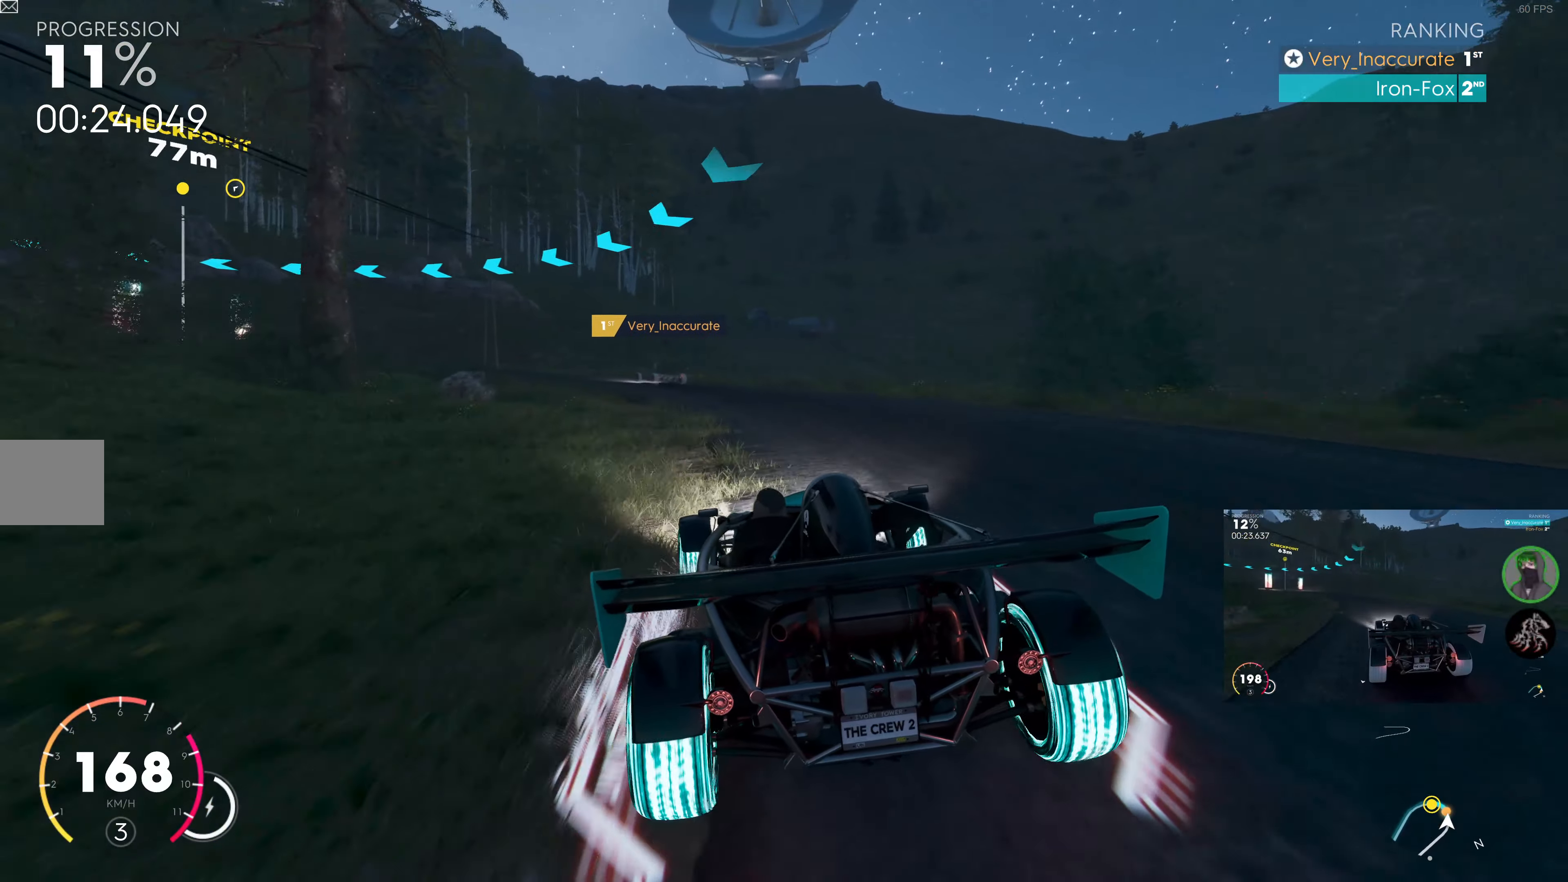
{"buttons": [], "left_stick": "up-left", "right_stick": "center", "events": [[67, "R2", "up"], [267, "R2", "down"], [467, "R2", "up"]]}
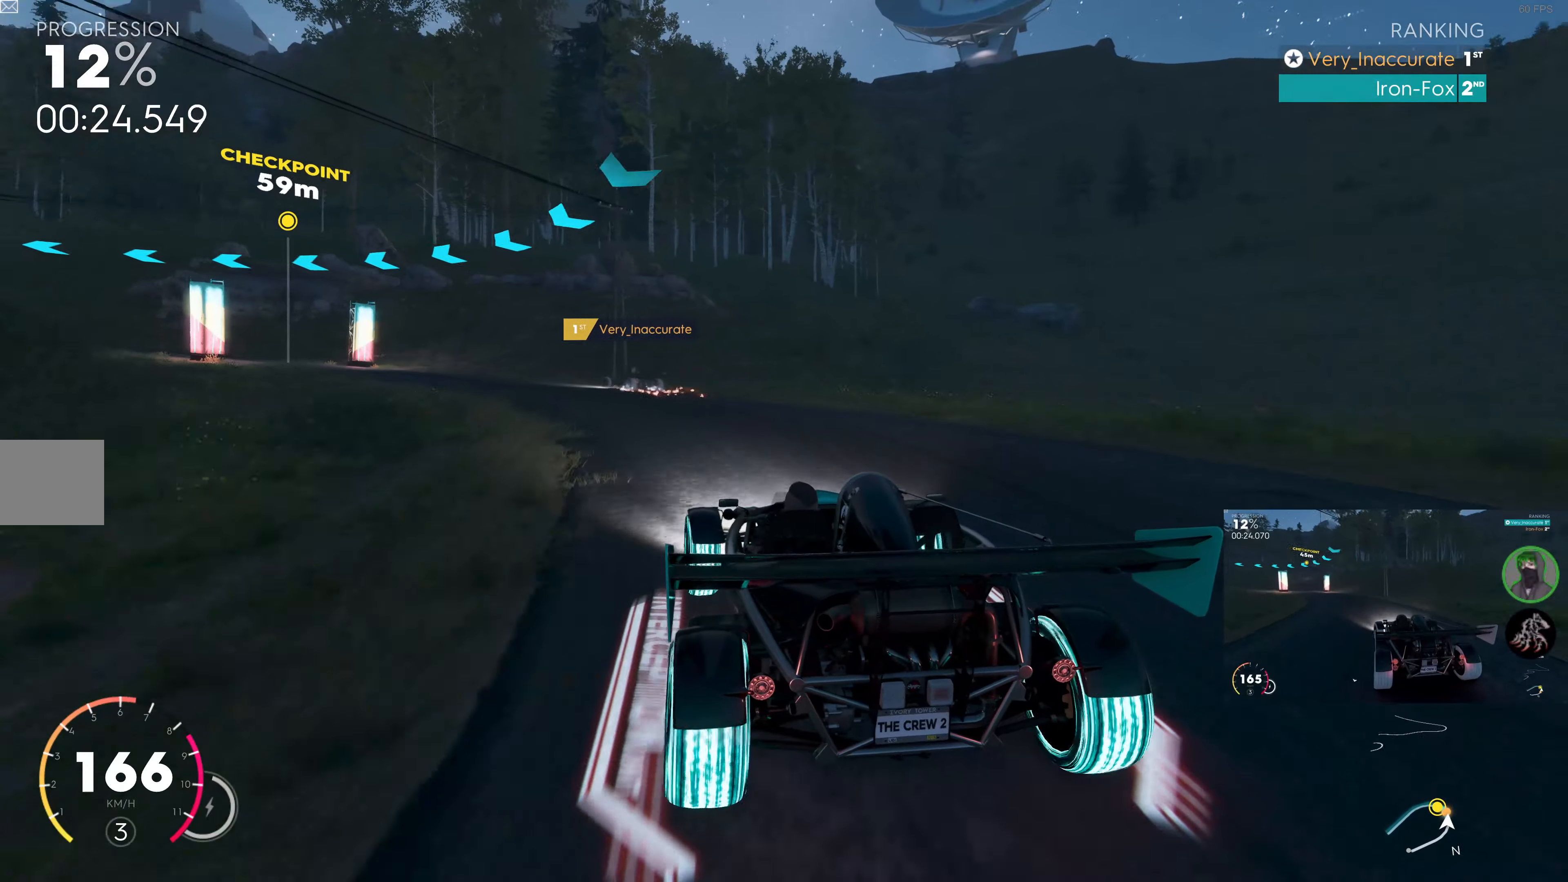
{"buttons": [], "left_stick": "up-left", "right_stick": "center", "events": [[134, "R2", "down"], [284, "R2", "up"], [400, "R2", "down"], [500, "R2", "up"]]}
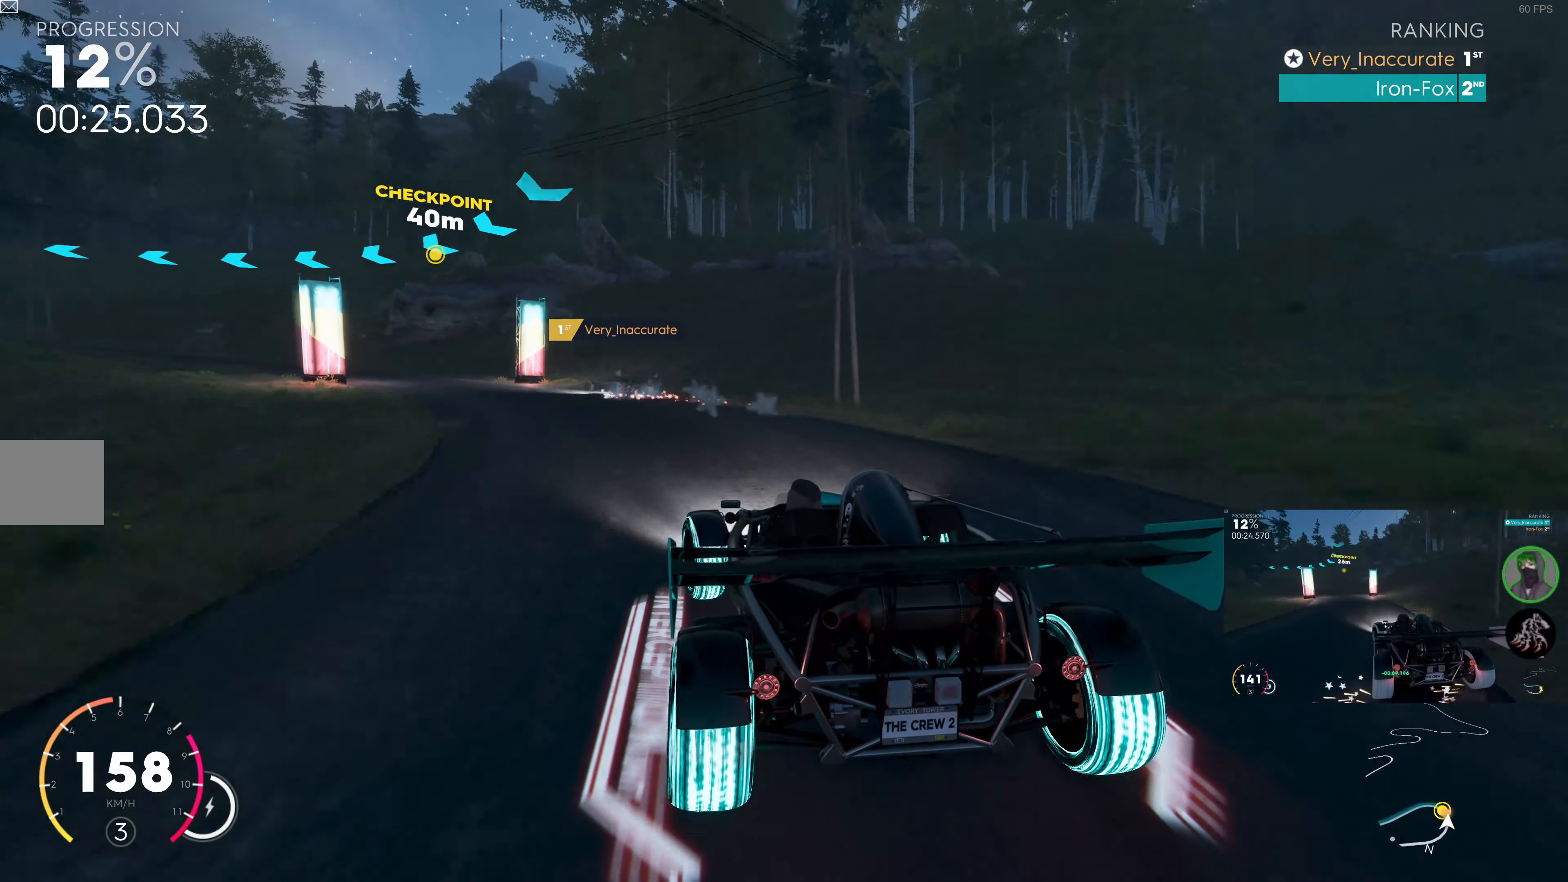
{"buttons": ["R2"], "left_stick": "up-left", "right_stick": "center", "events": [[150, "R2", "down"]]}
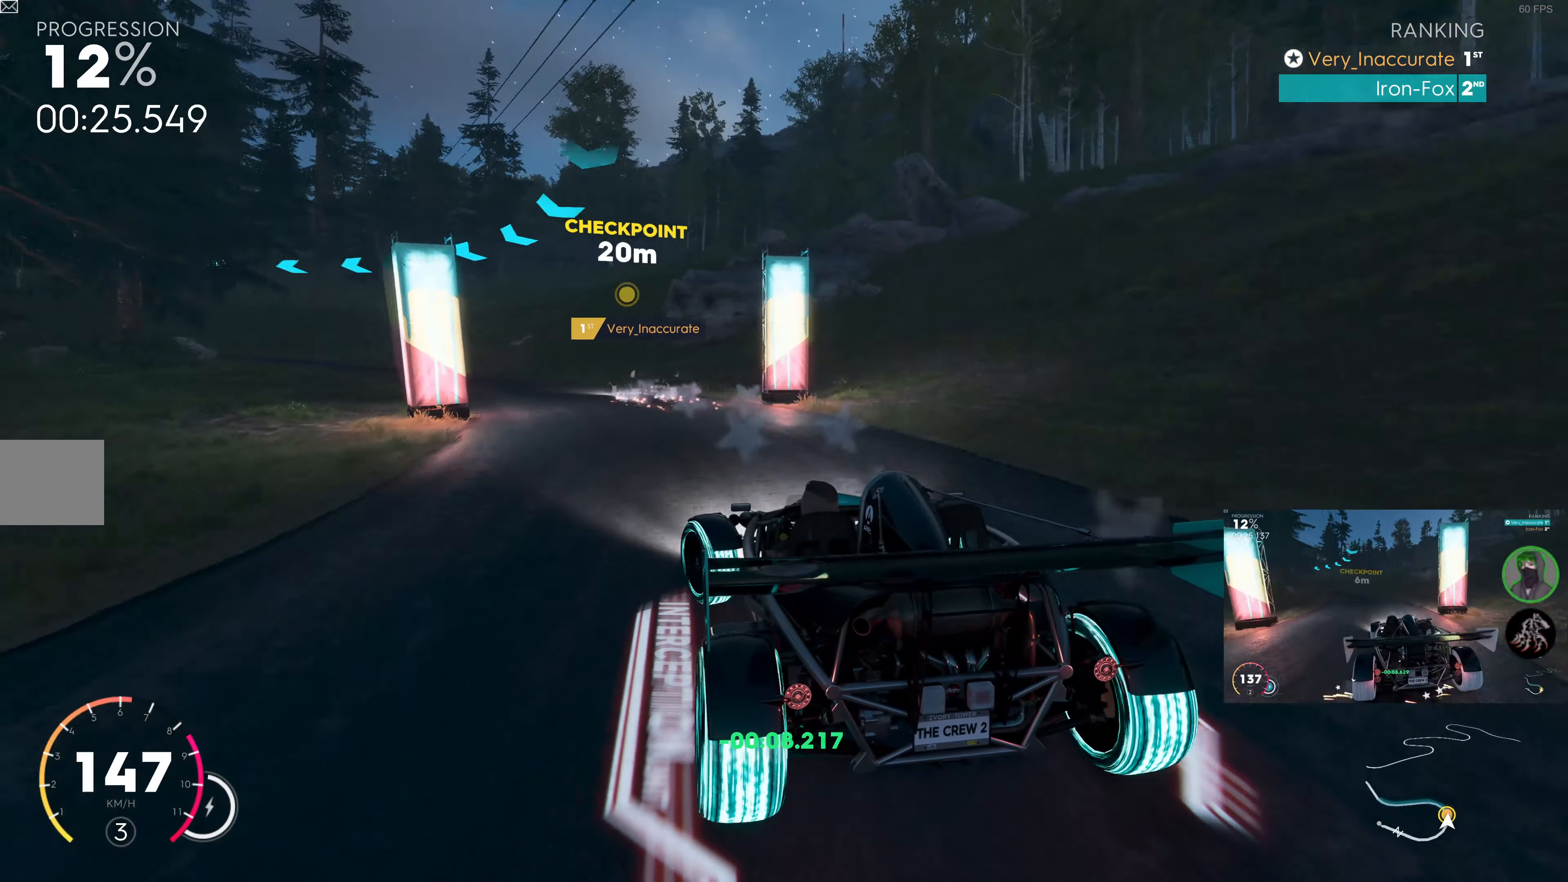
{"buttons": ["SQUARE", "R2"], "left_stick": "up-left", "right_stick": "center", "events": [[234, "SQUARE", "down"]]}
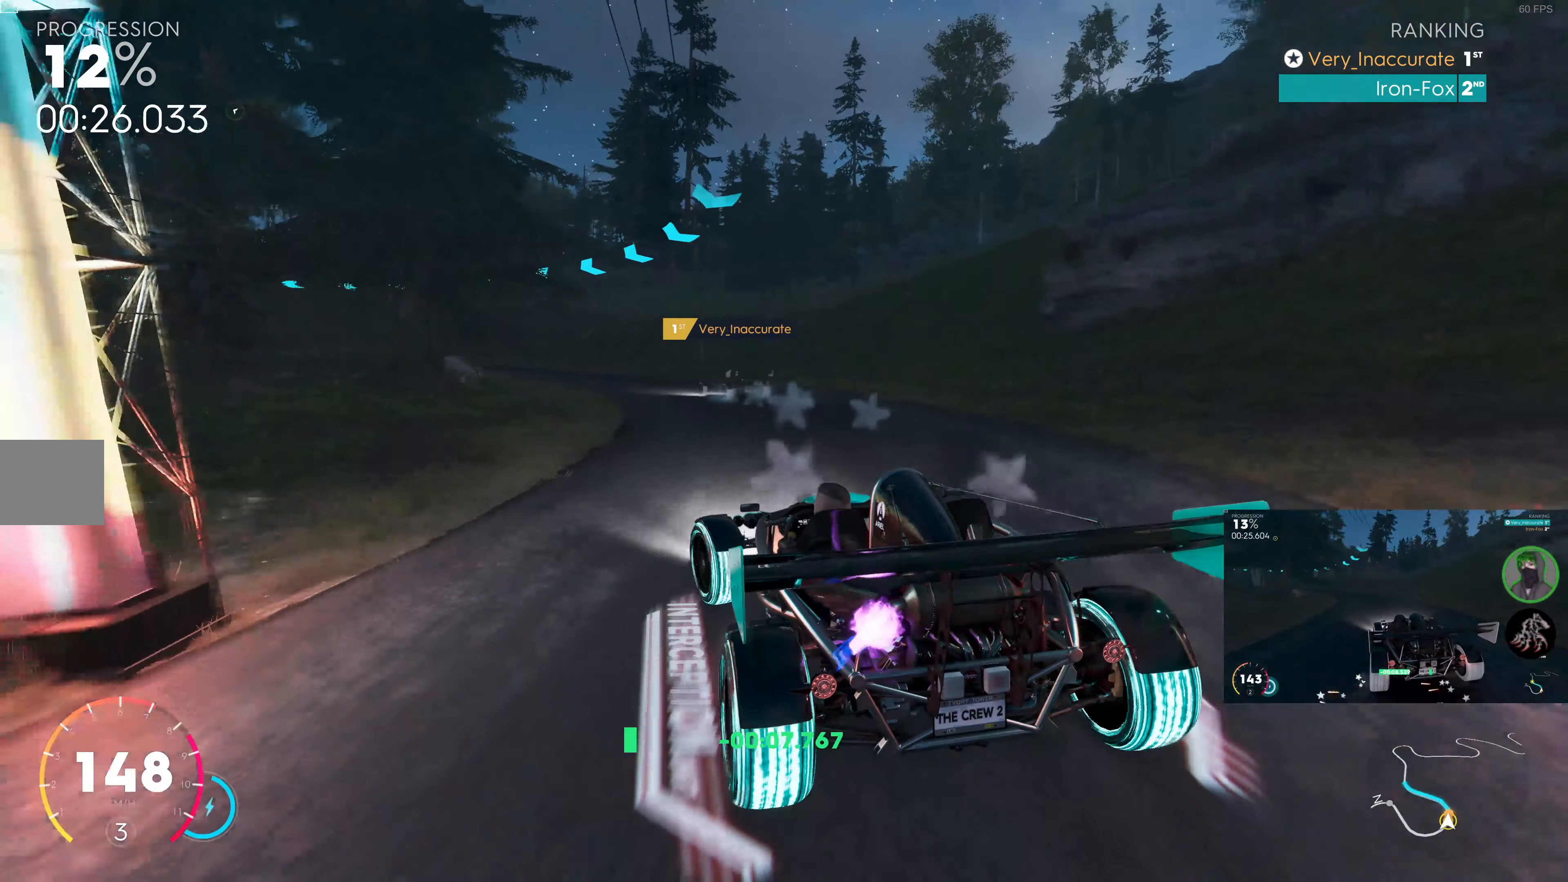
{"buttons": ["SQUARE", "R2"], "left_stick": "up-right", "right_stick": "center", "events": [[50, "left_stick", "up"], [400, "left_stick", "up-right"]]}
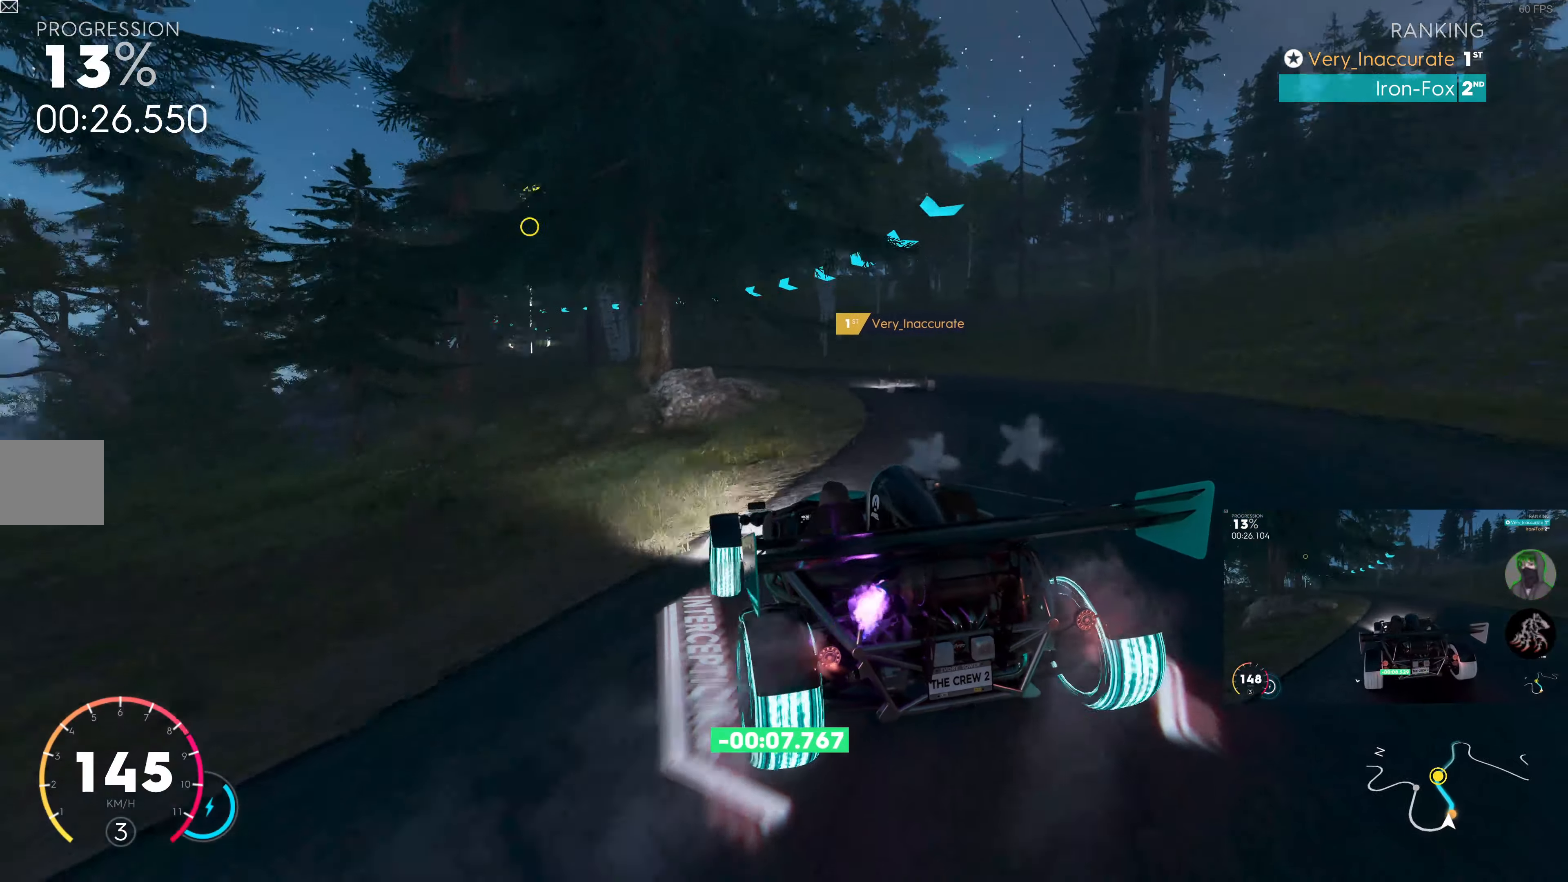
{"buttons": ["SQUARE", "R2"], "left_stick": "left", "right_stick": "center", "events": [[300, "left_stick", "up-left"], [400, "left_stick", "left"]]}
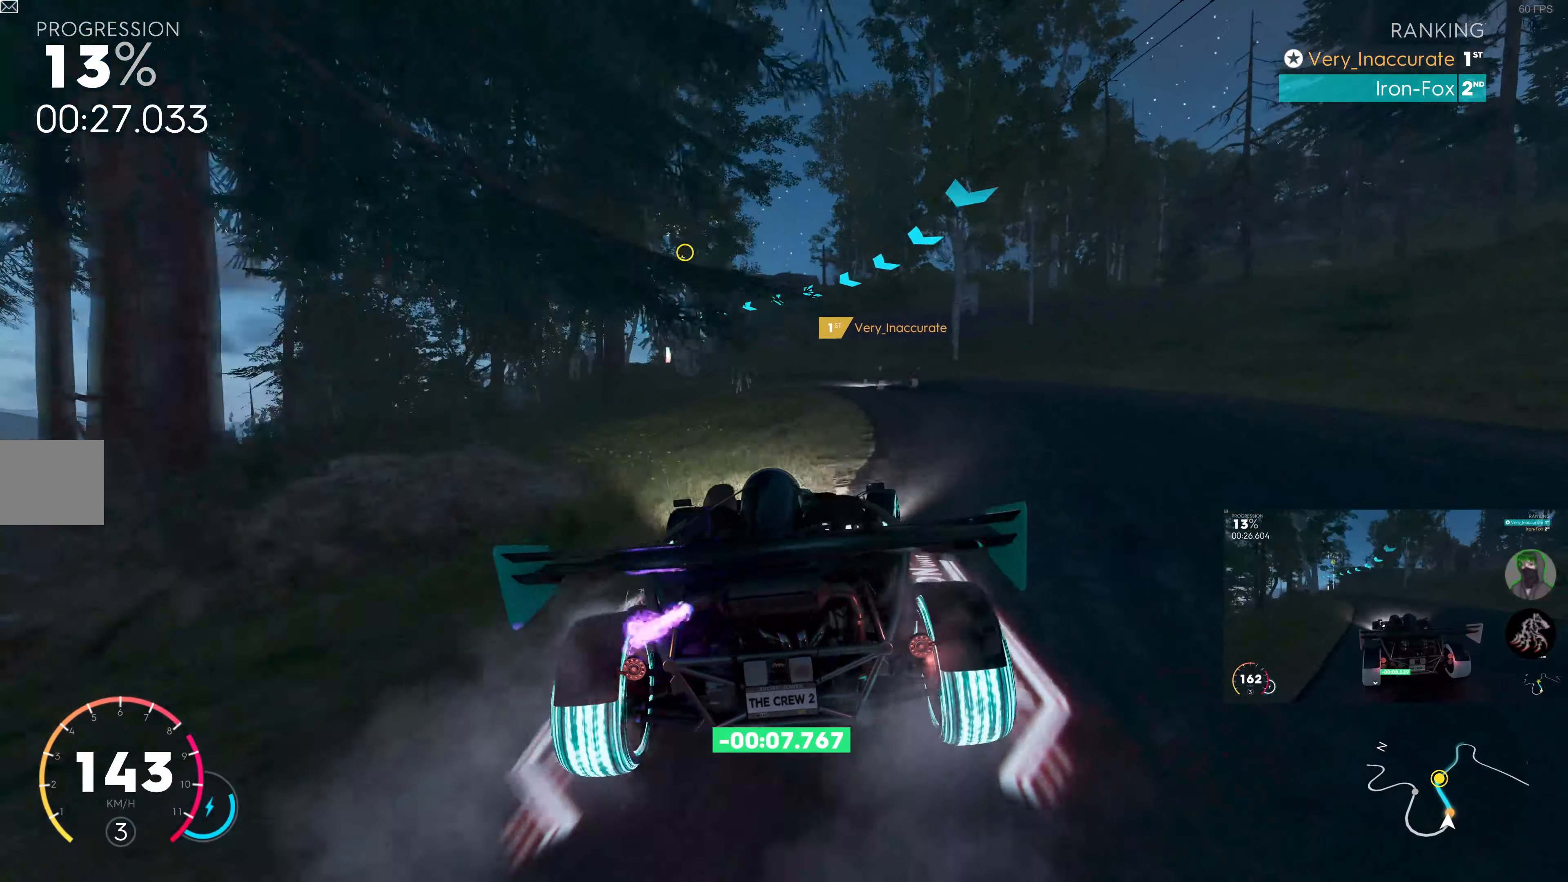
{"buttons": ["SQUARE", "R2"], "left_stick": "up-left", "right_stick": "center", "events": [[284, "left_stick", "up"], [467, "left_stick", "up-left"]]}
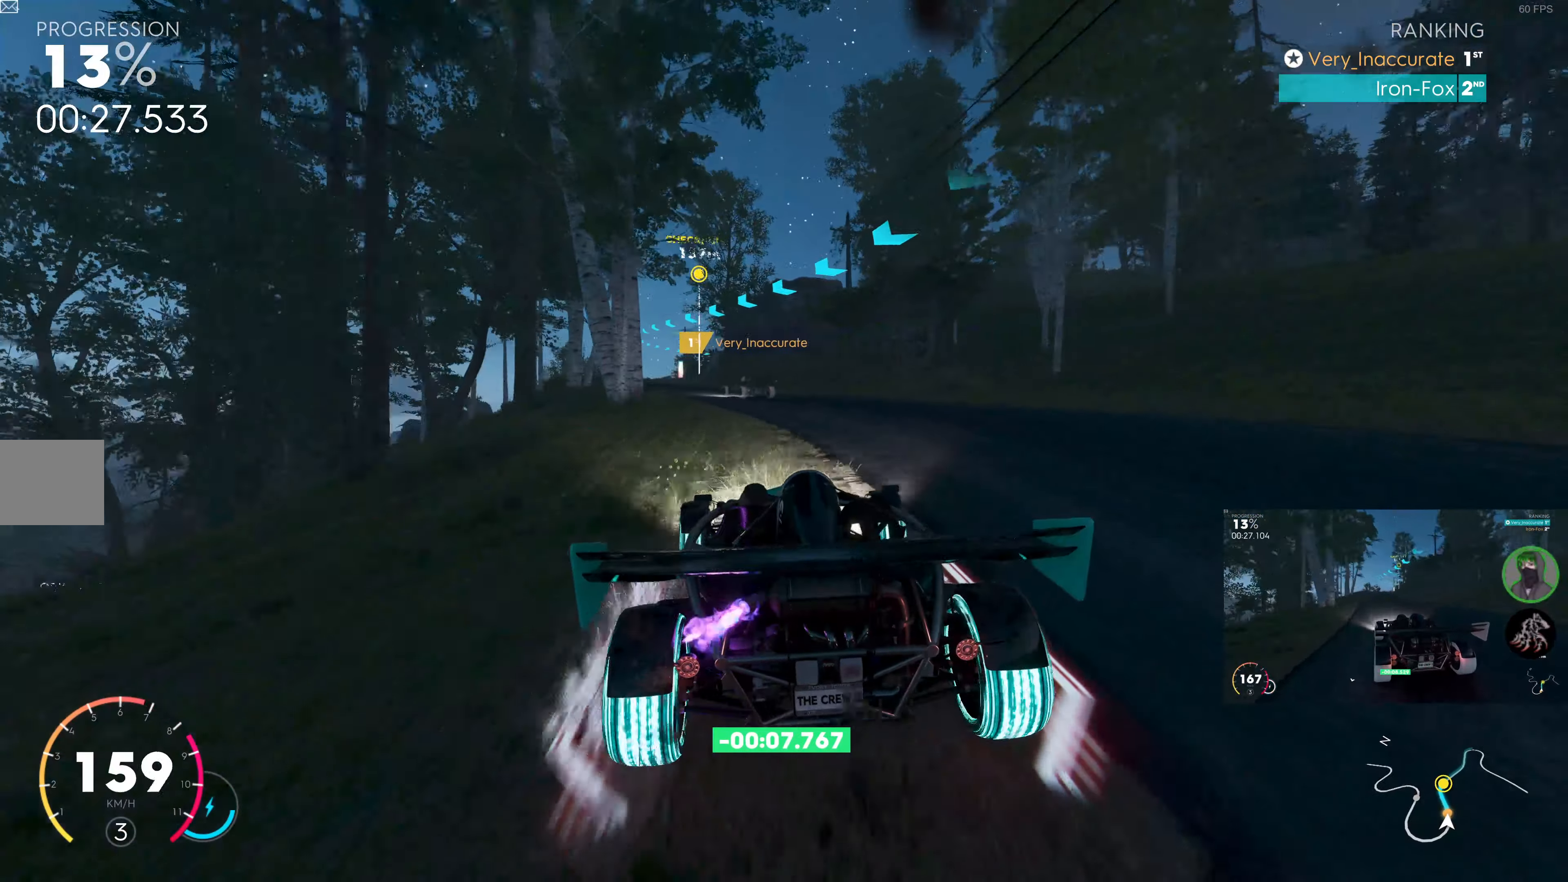
{"buttons": ["R2"], "left_stick": "up-left", "right_stick": "center", "events": [[150, "left_stick", "up-right"], [184, "SQUARE", "up"], [284, "left_stick", "up-left"]]}
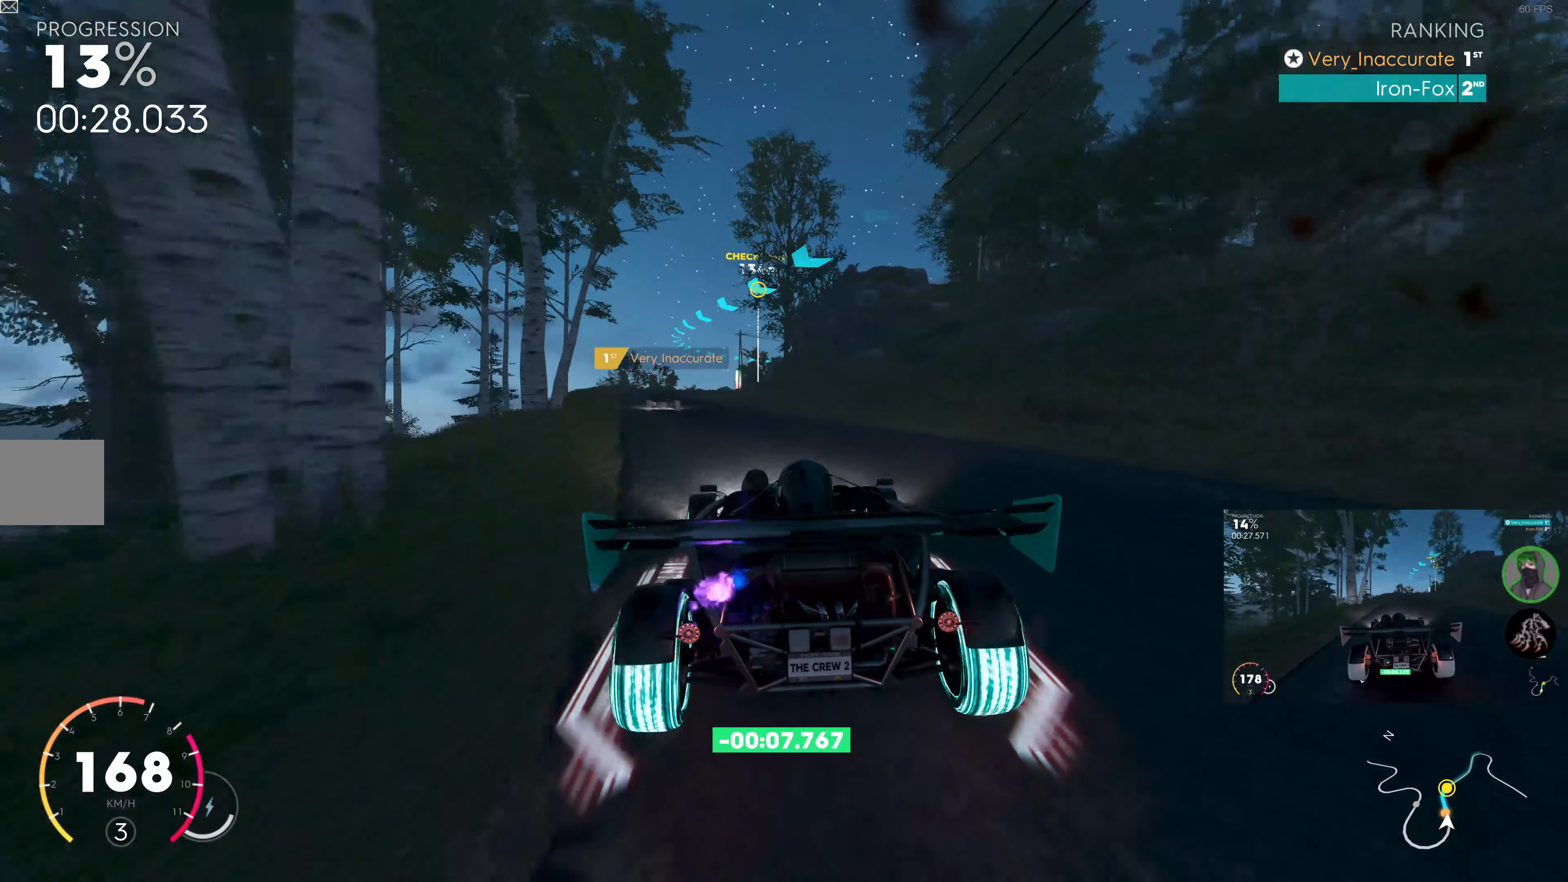
{"buttons": ["R2"], "left_stick": "center", "right_stick": "center", "events": [[134, "left_stick", "center"], [200, "left_stick", "left"], [317, "left_stick", "center"]]}
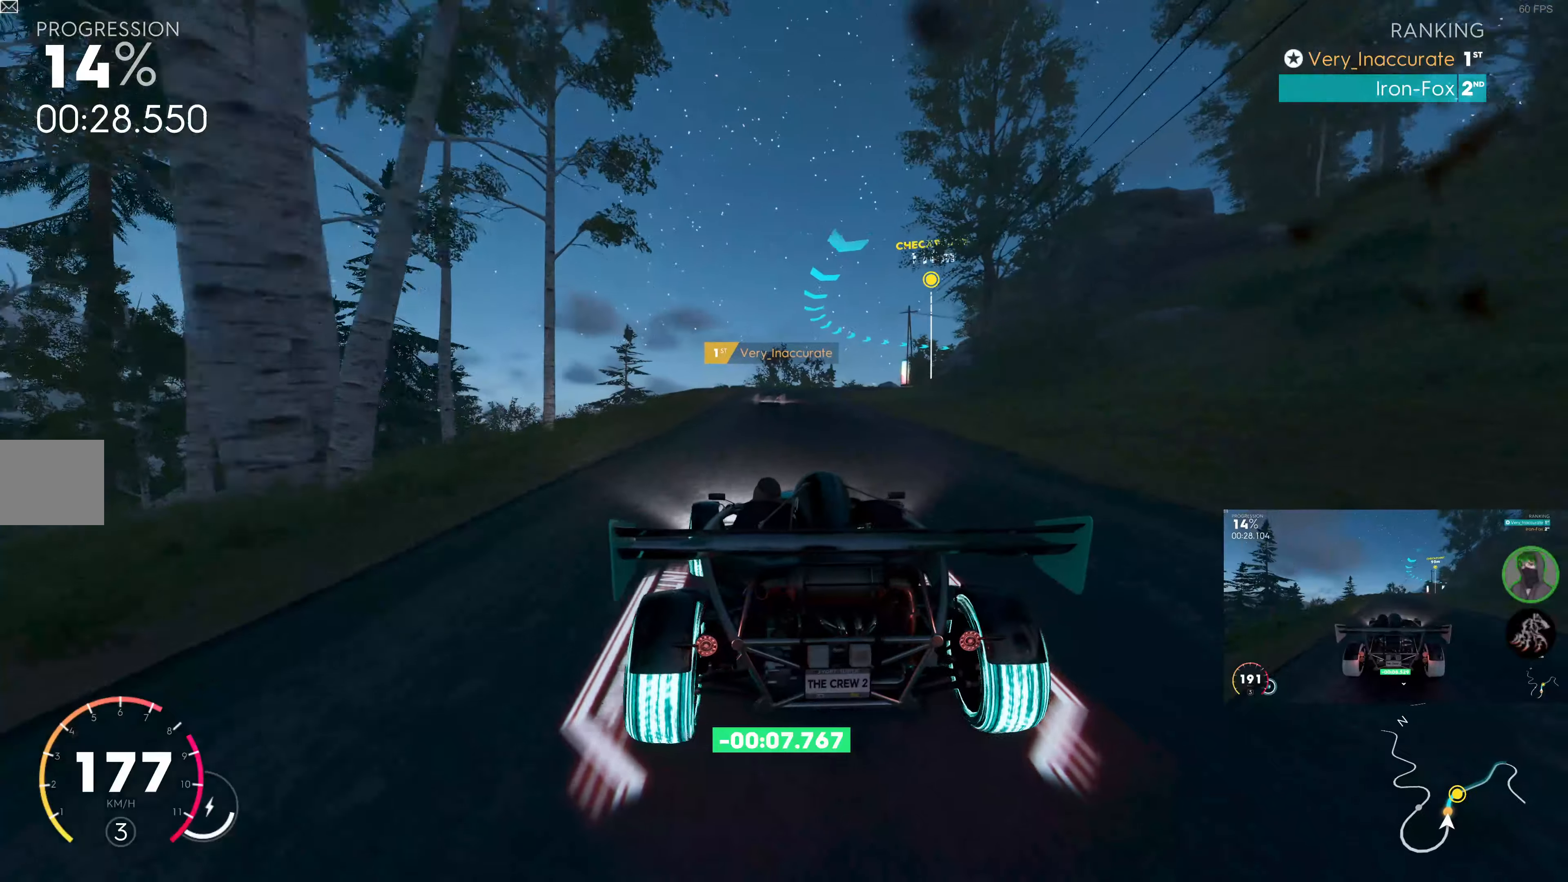
{"buttons": ["R2"], "left_stick": "center", "right_stick": "center", "events": [[16, "left_stick", "right"], [150, "left_stick", "center"]]}
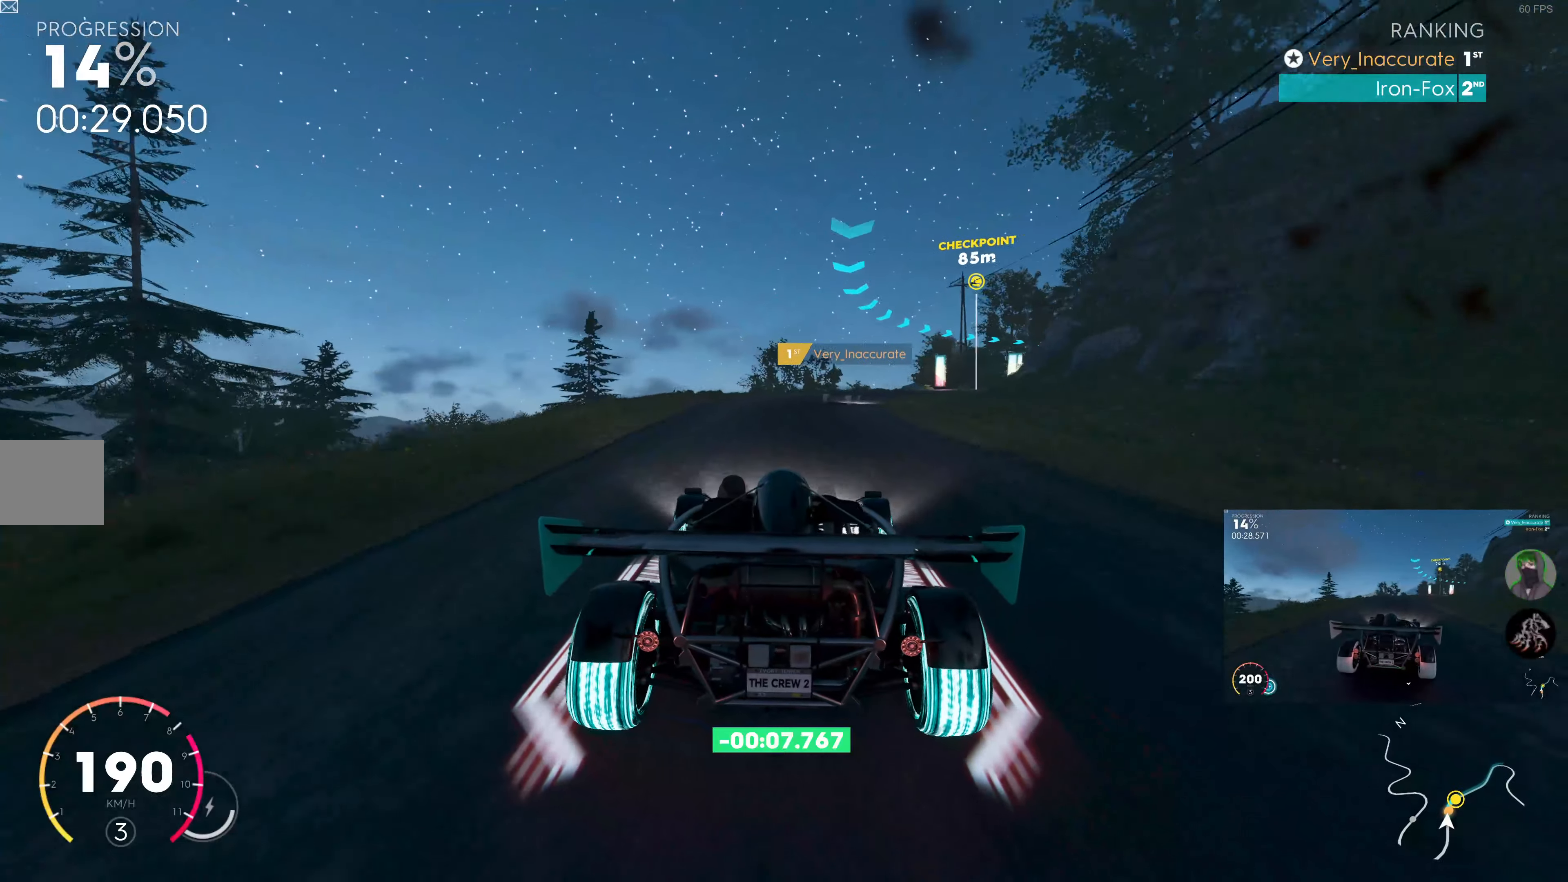
{"buttons": ["R2"], "left_stick": "up-right", "right_stick": "center", "events": [[33, "left_stick", "up-right"], [433, "R2", "up"], [466, "R2", "down"]]}
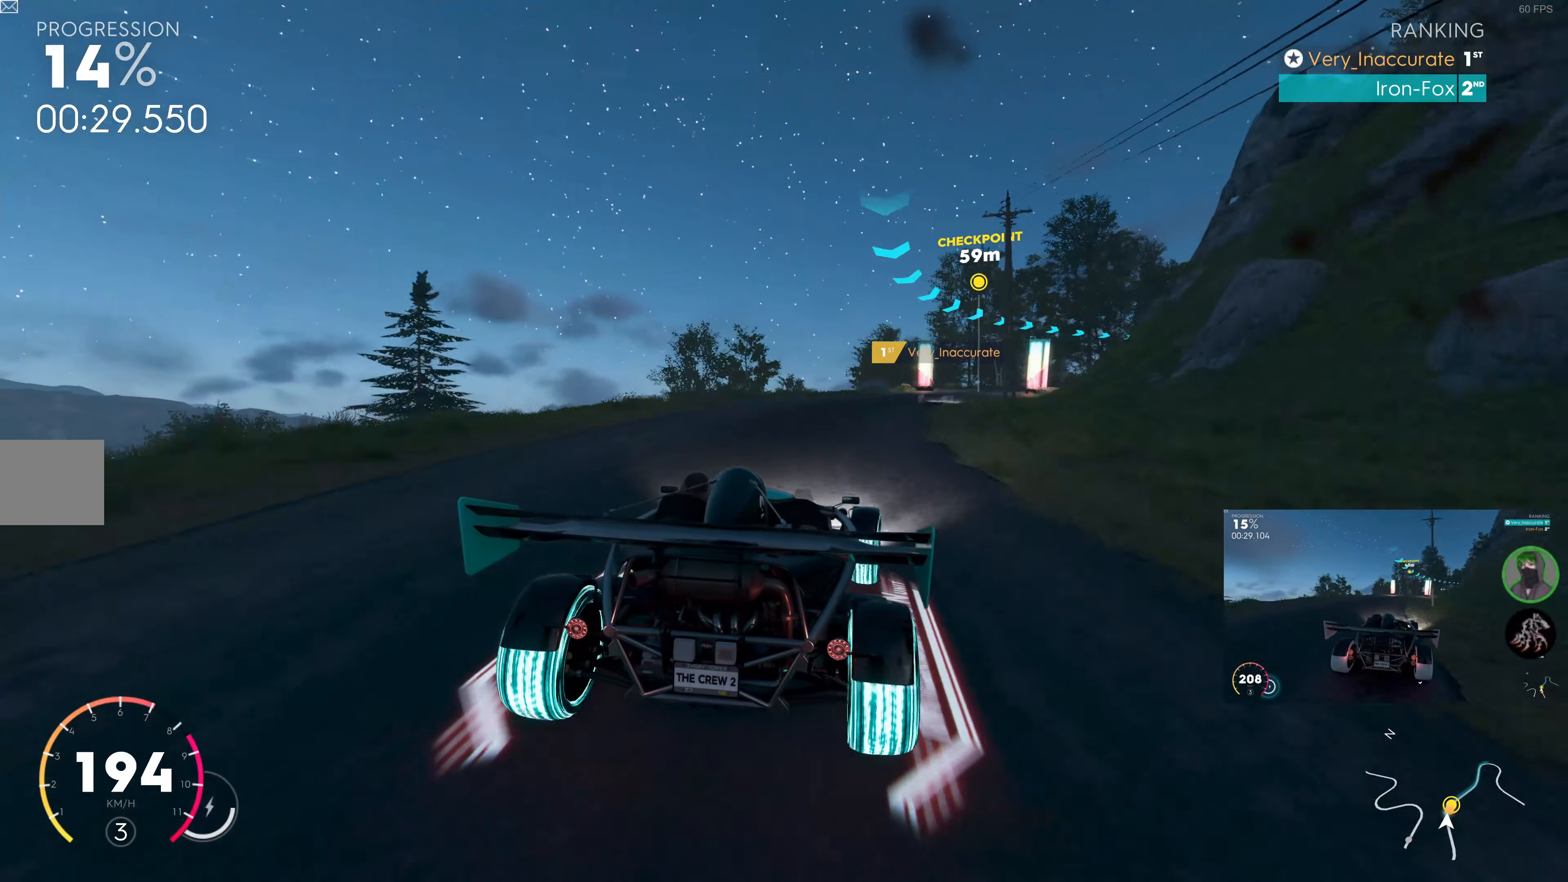
{"buttons": ["R2"], "left_stick": "up-right", "right_stick": "center", "events": [[16, "left_stick", "up"], [400, "left_stick", "up-right"]]}
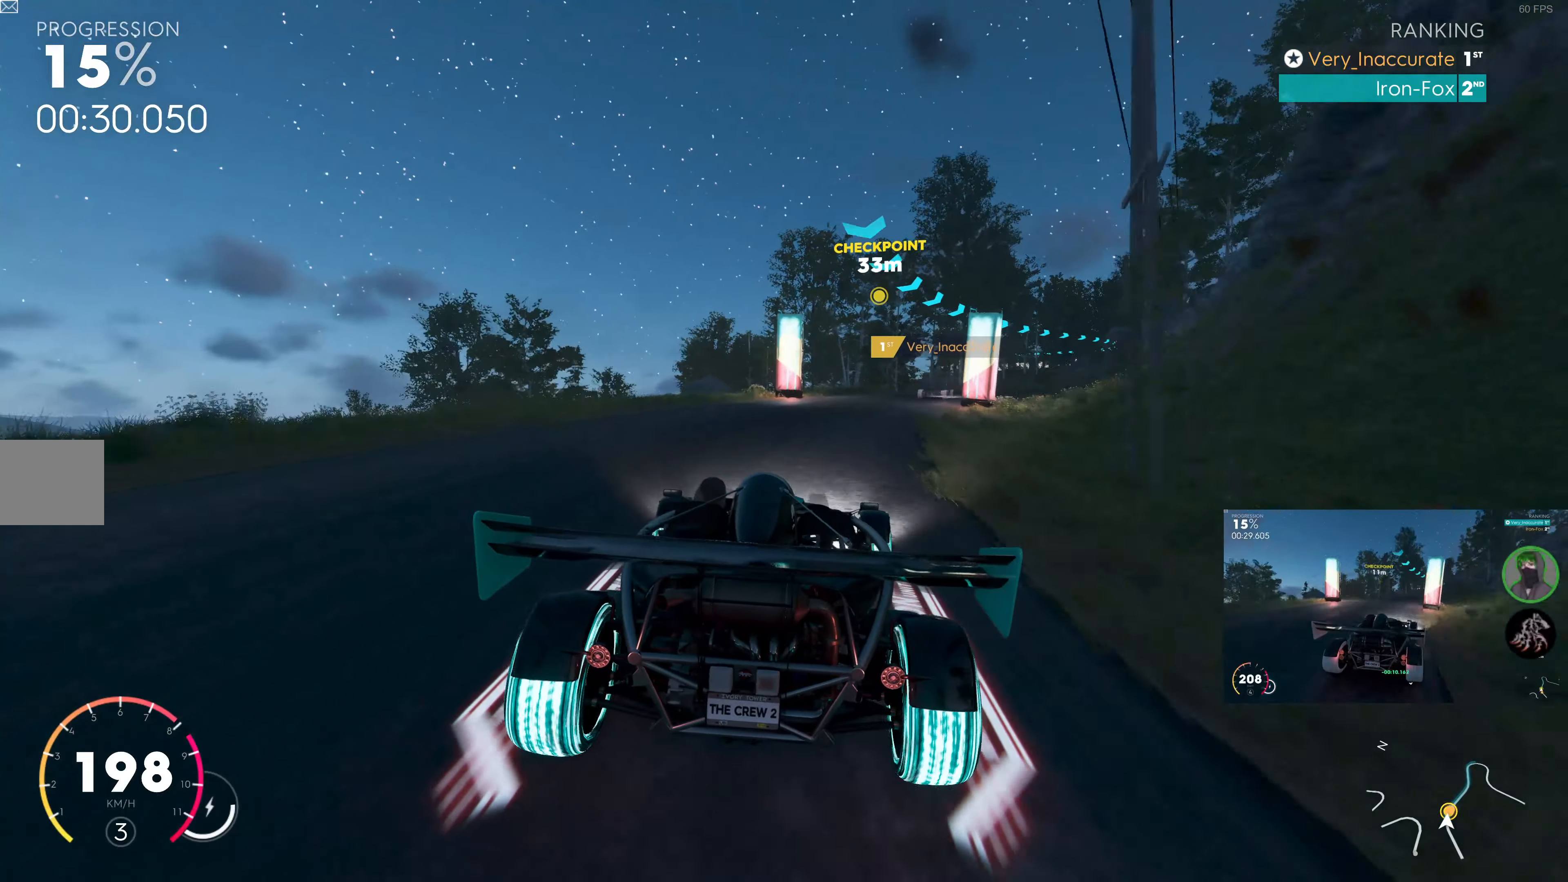
{"buttons": ["R2"], "left_stick": "center", "right_stick": "center", "events": [[316, "left_stick", "right"], [416, "left_stick", "center"]]}
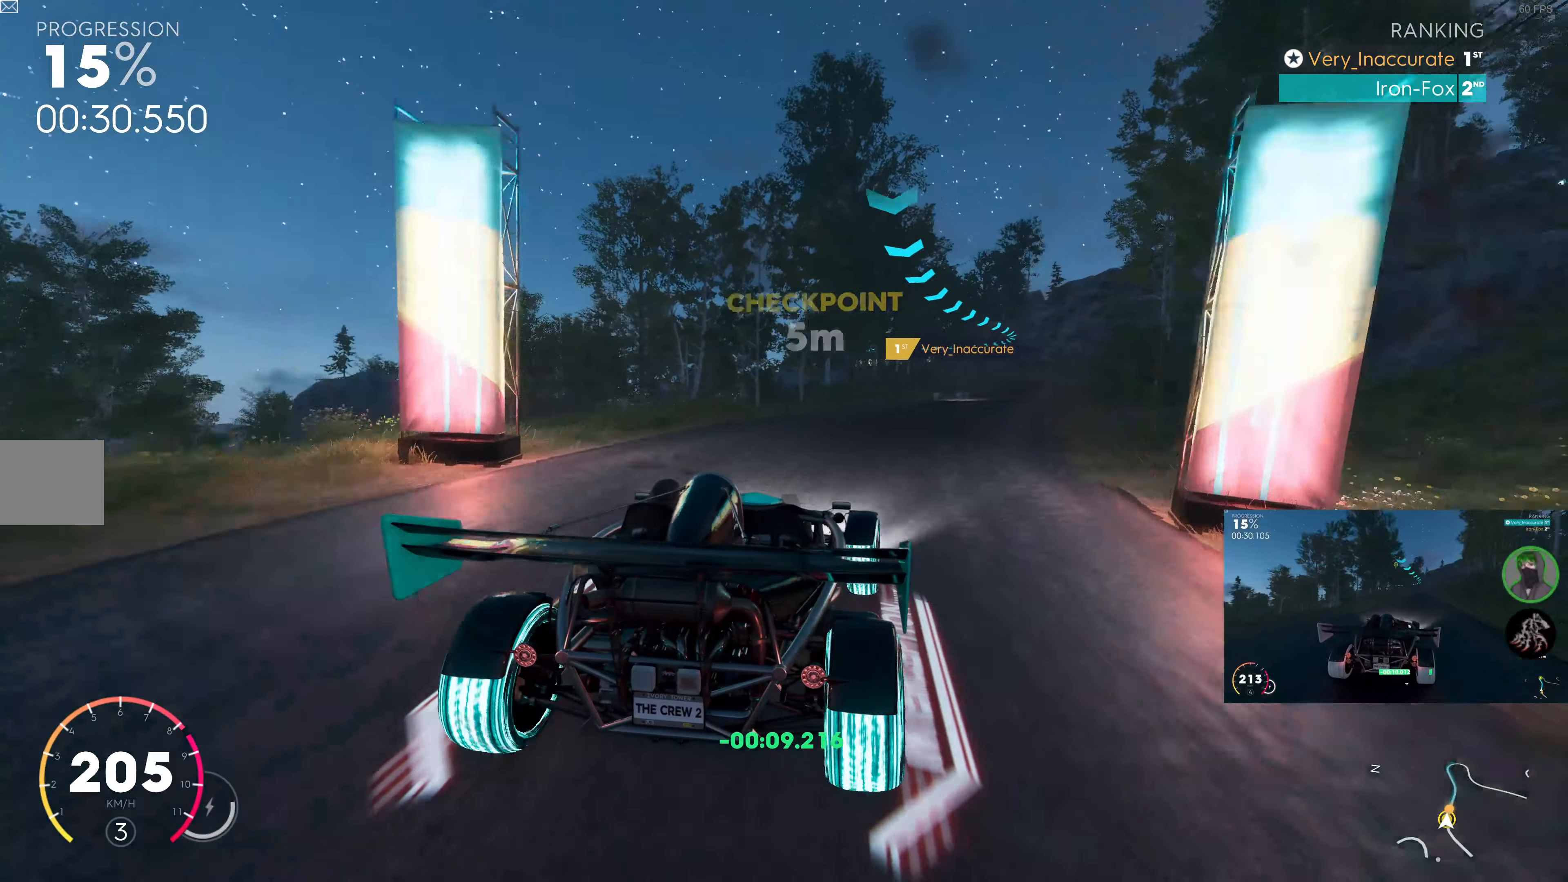
{"buttons": ["R2"], "left_stick": "right", "right_stick": "center", "events": [[50, "left_stick", "up-right"], [383, "left_stick", "center"], [483, "left_stick", "right"]]}
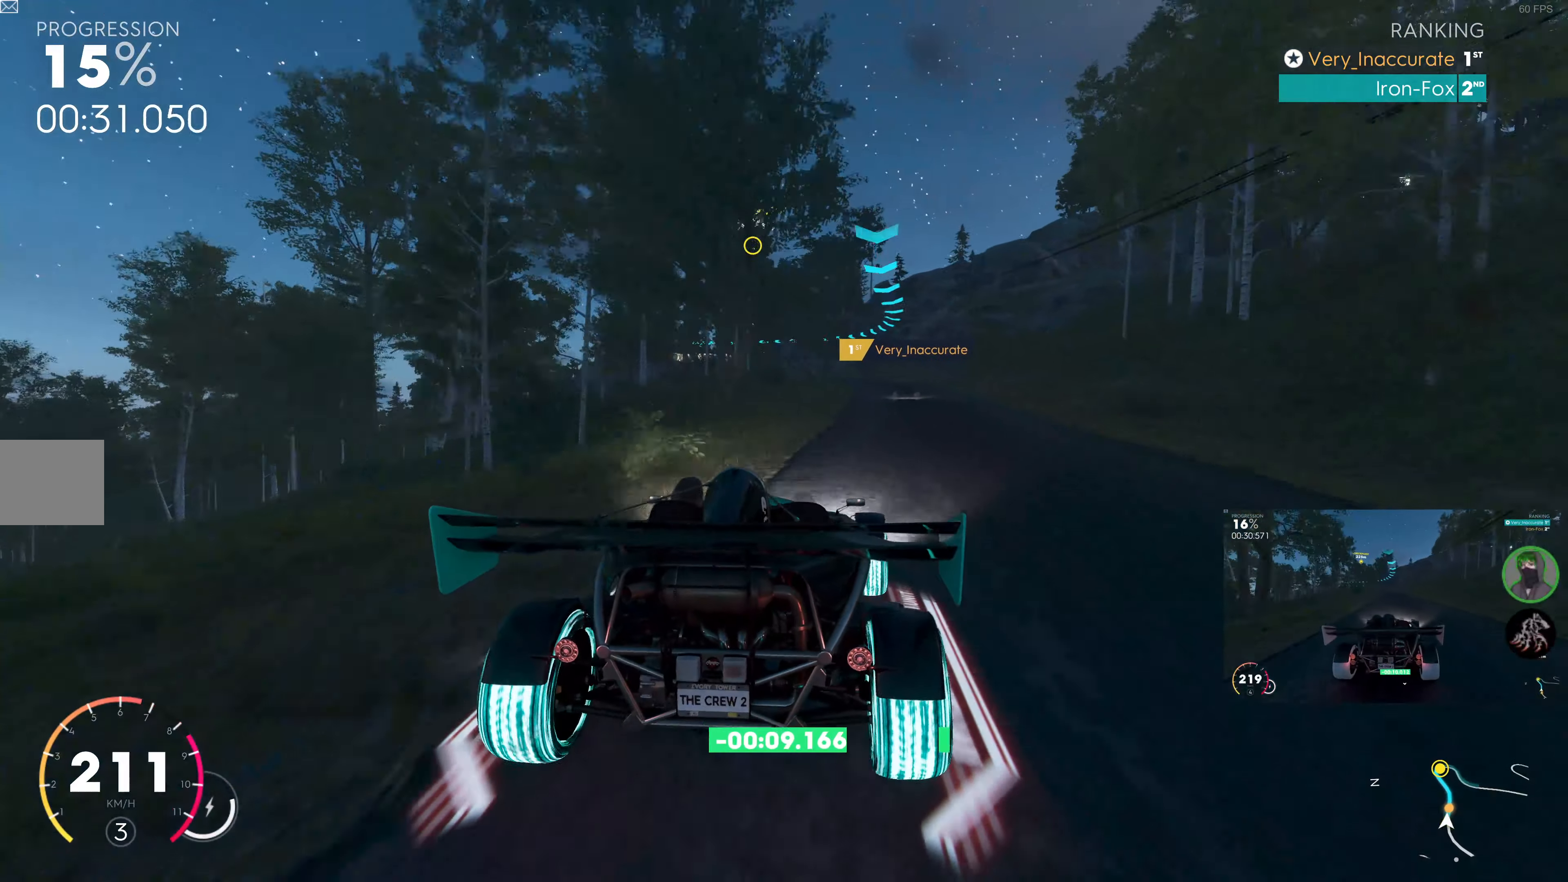
{"buttons": ["R2"], "left_stick": "center", "right_stick": "center", "events": [[216, "left_stick", "center"]]}
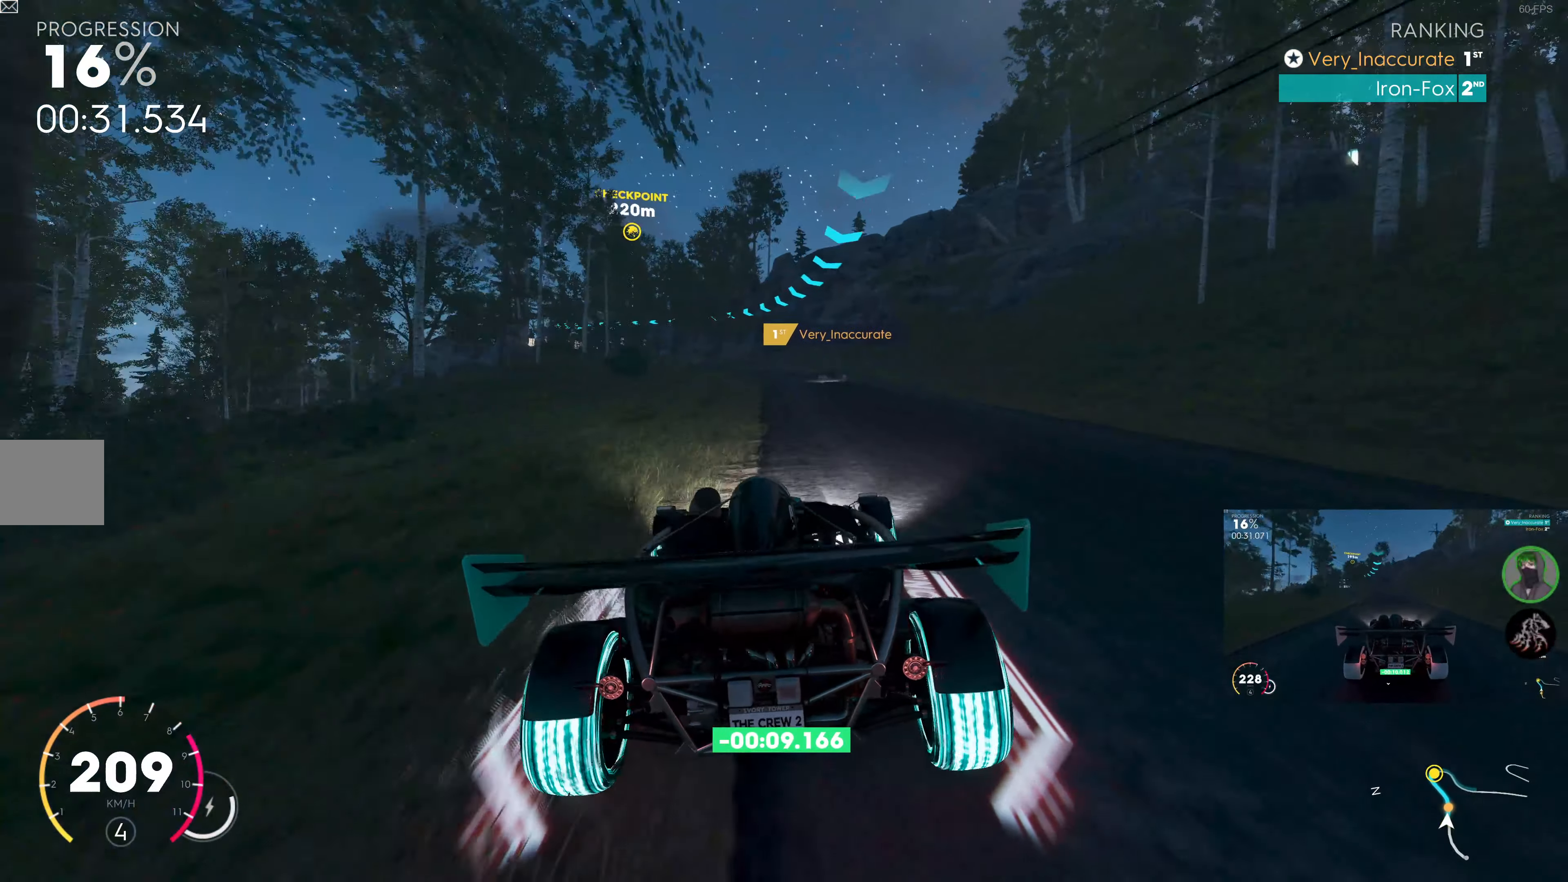
{"buttons": ["R2"], "left_stick": "center", "right_stick": "center", "events": [[50, "left_stick", "up"], [283, "left_stick", "up-right"], [416, "left_stick", "center"]]}
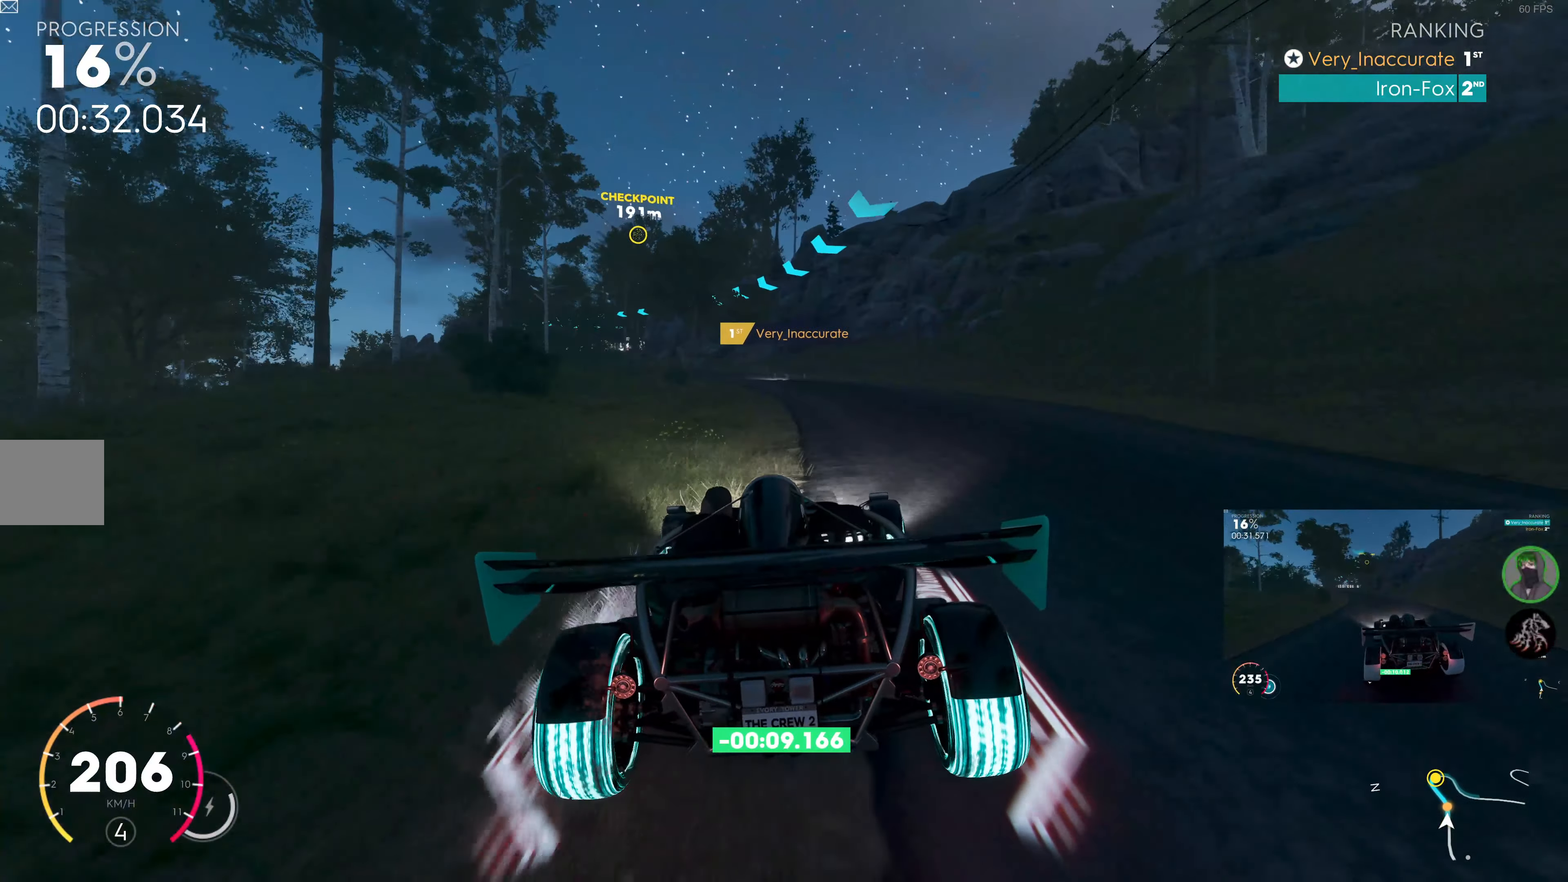
{"buttons": ["R2"], "left_stick": "up-left", "right_stick": "center", "events": [[450, "left_stick", "up-left"]]}
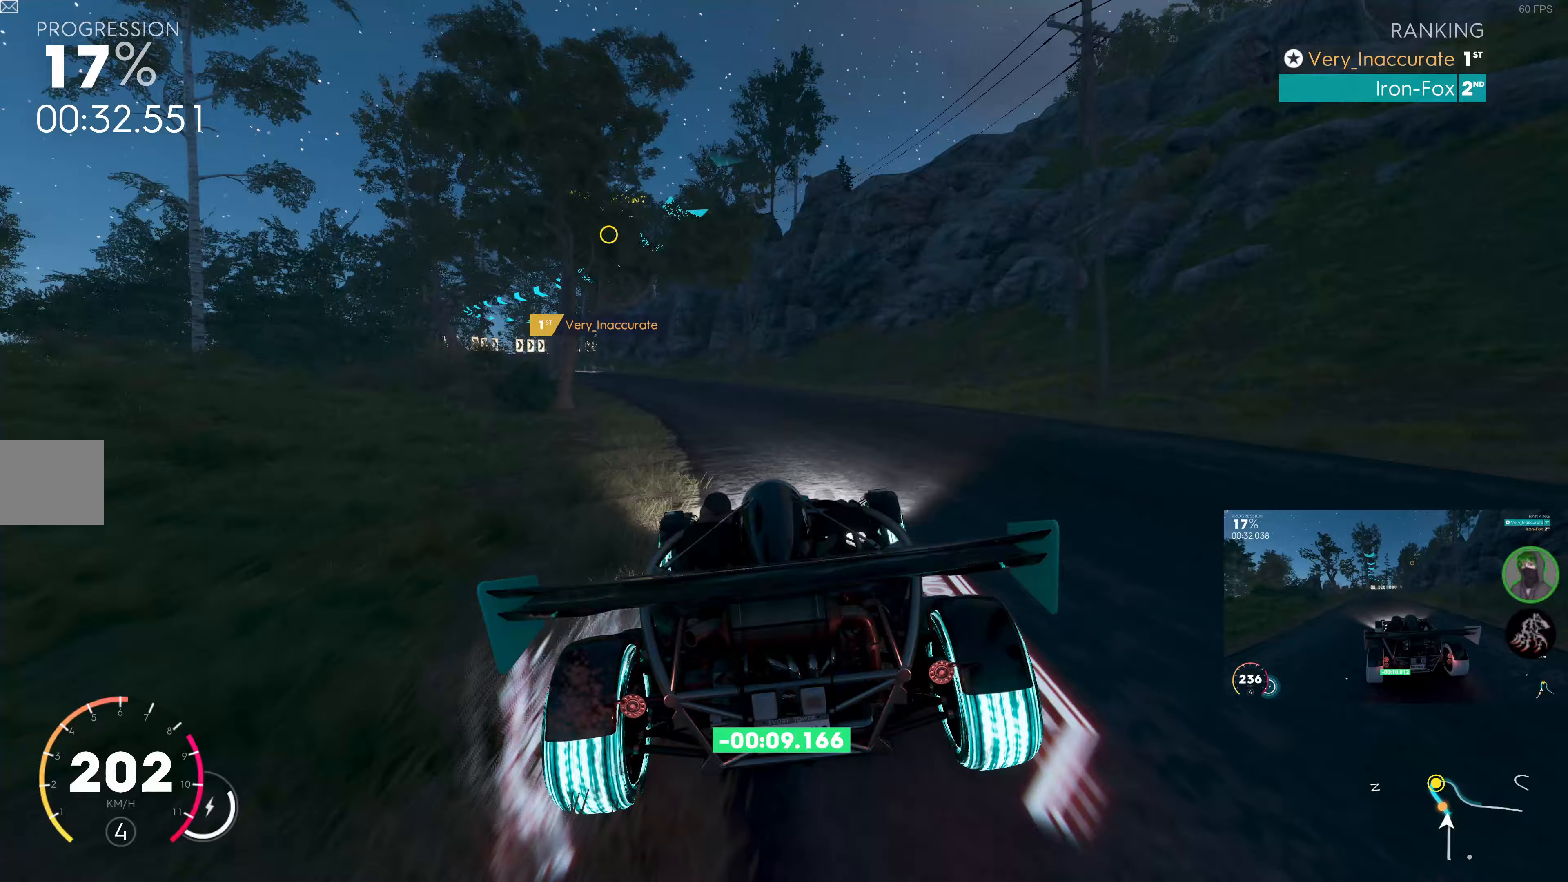
{"buttons": ["R2"], "left_stick": "up-left", "right_stick": "center", "events": [[117, "left_stick", "left"], [350, "left_stick", "center"], [467, "left_stick", "up-left"]]}
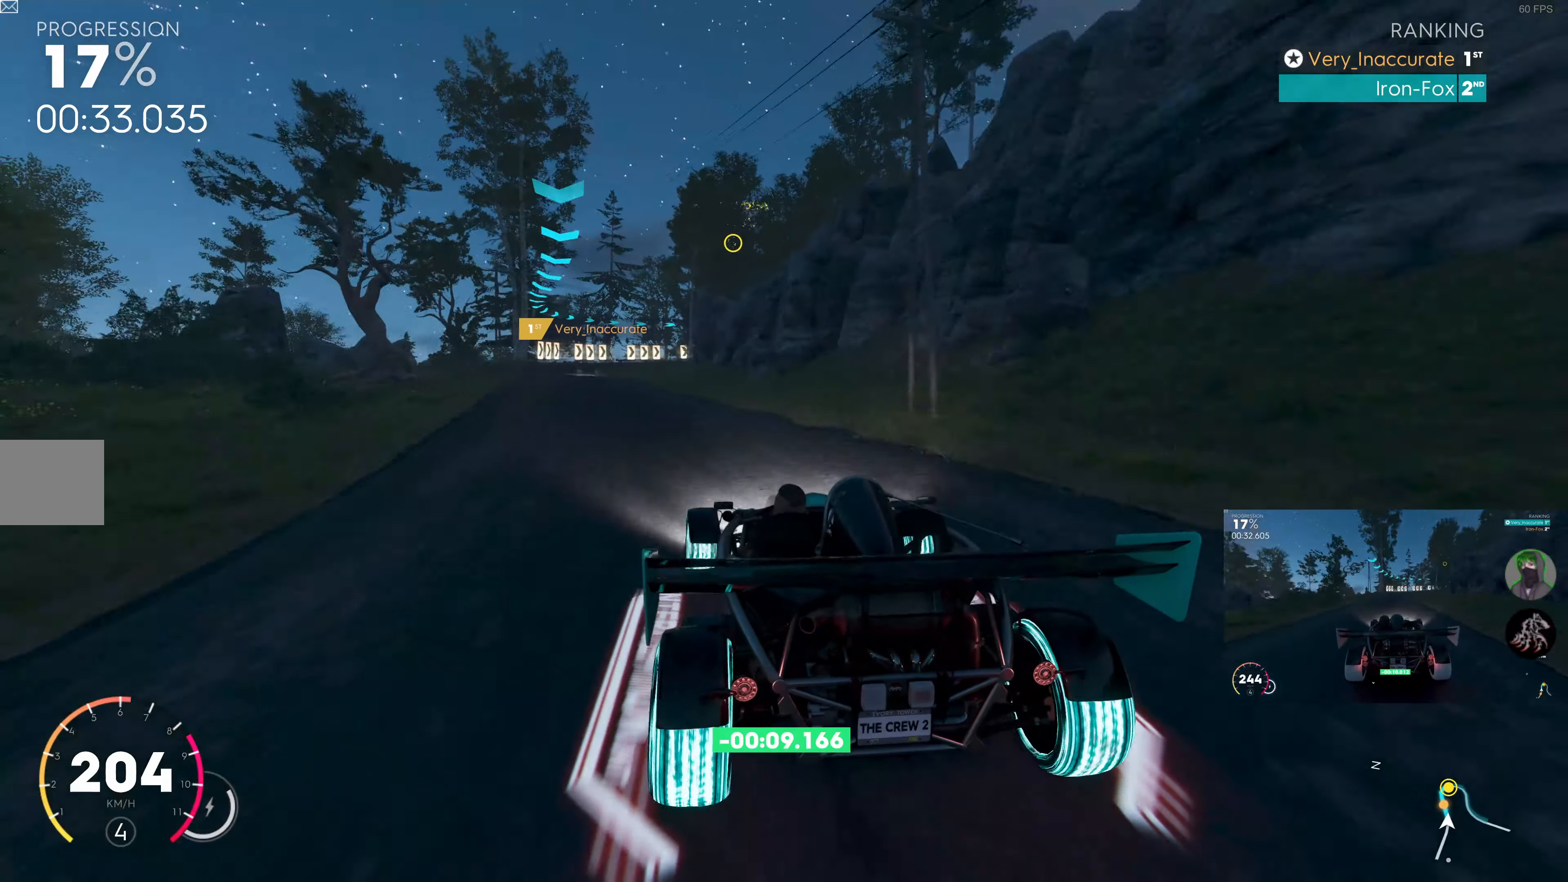
{"buttons": ["R2"], "left_stick": "center", "right_stick": "center", "events": [[383, "left_stick", "center"]]}